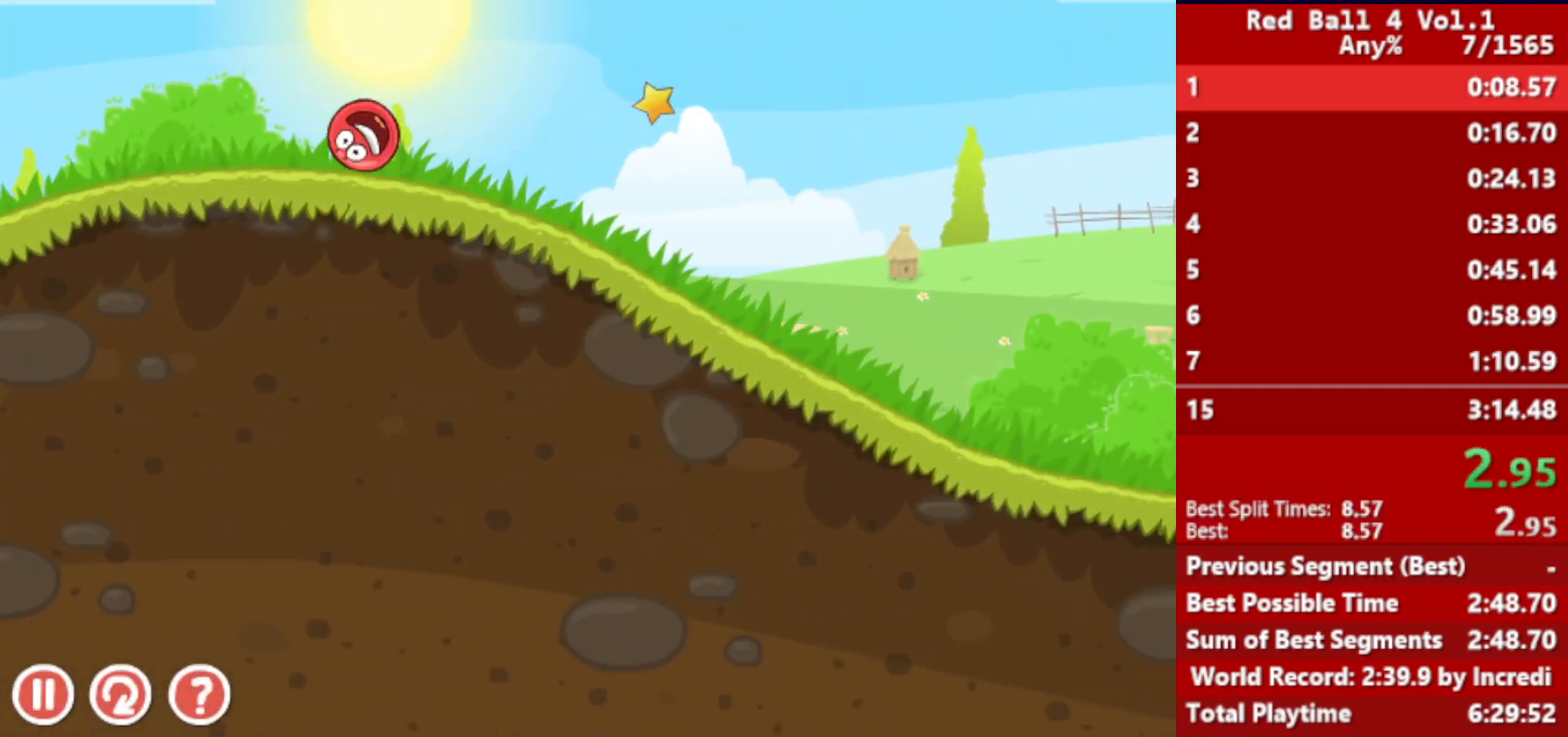
Gameplay with keyboard; each line is a JSON object with the keys held at the frame after it. "events" lists presses ("down") and releases ("up") of "down", "left", "p", "r", "right" and "up" between this image and that frame as [ms after this image, input, new state], when the widget could be followed in between. No other keys are recorded. Mouse input is not recorded.
{"keys": ["right"], "events": []}
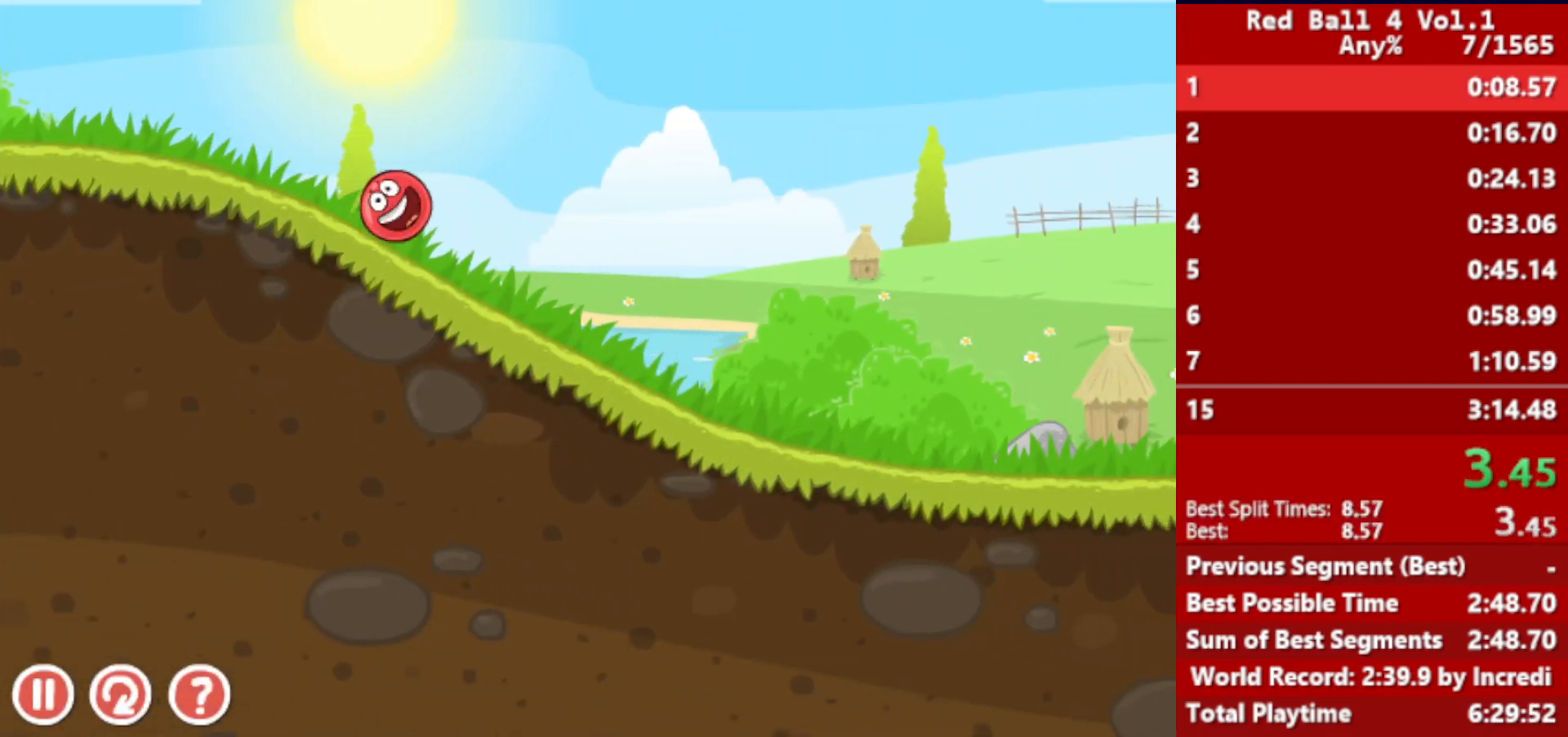
{"keys": ["right"], "events": []}
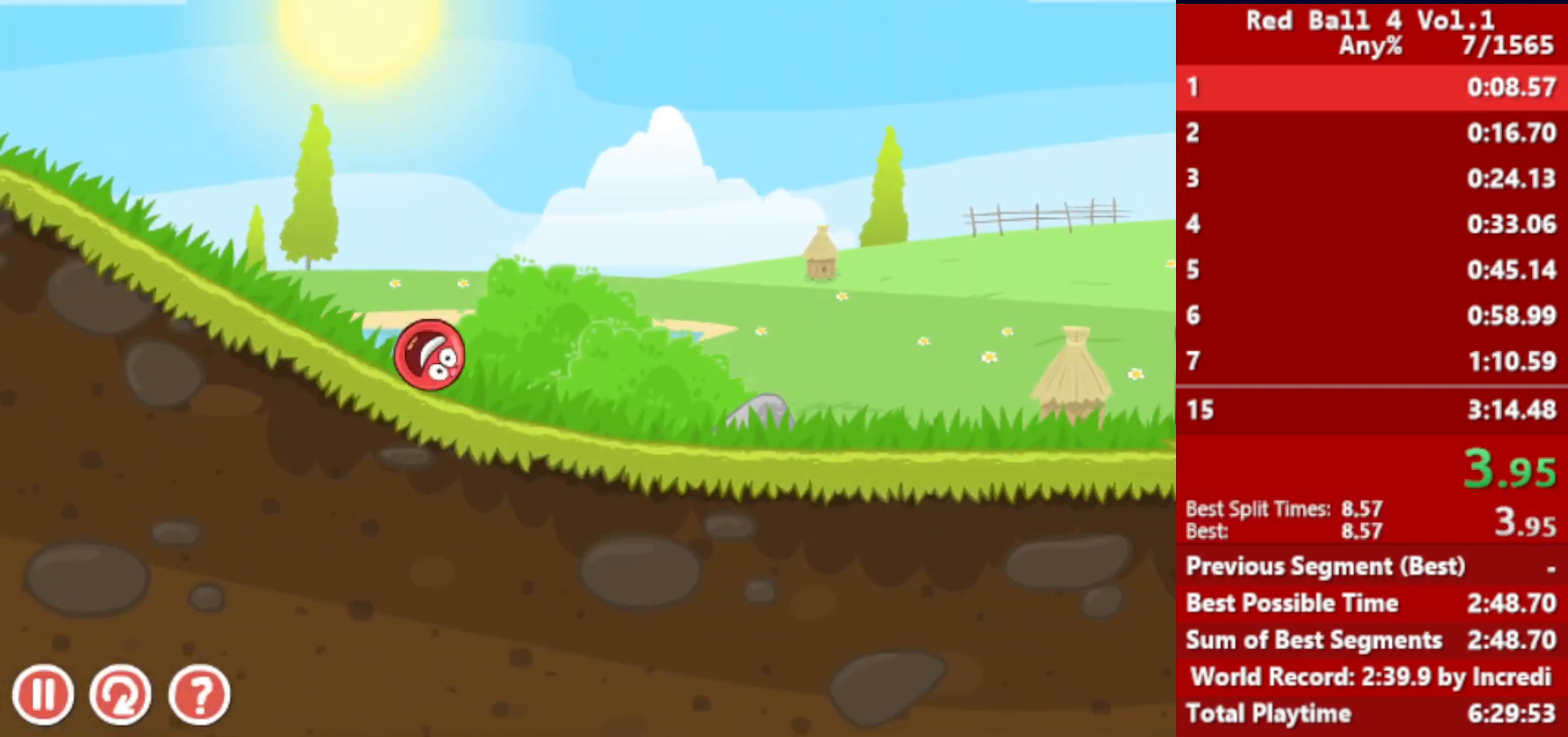
{"keys": ["right", "up"], "events": [[500, "up", "down"]]}
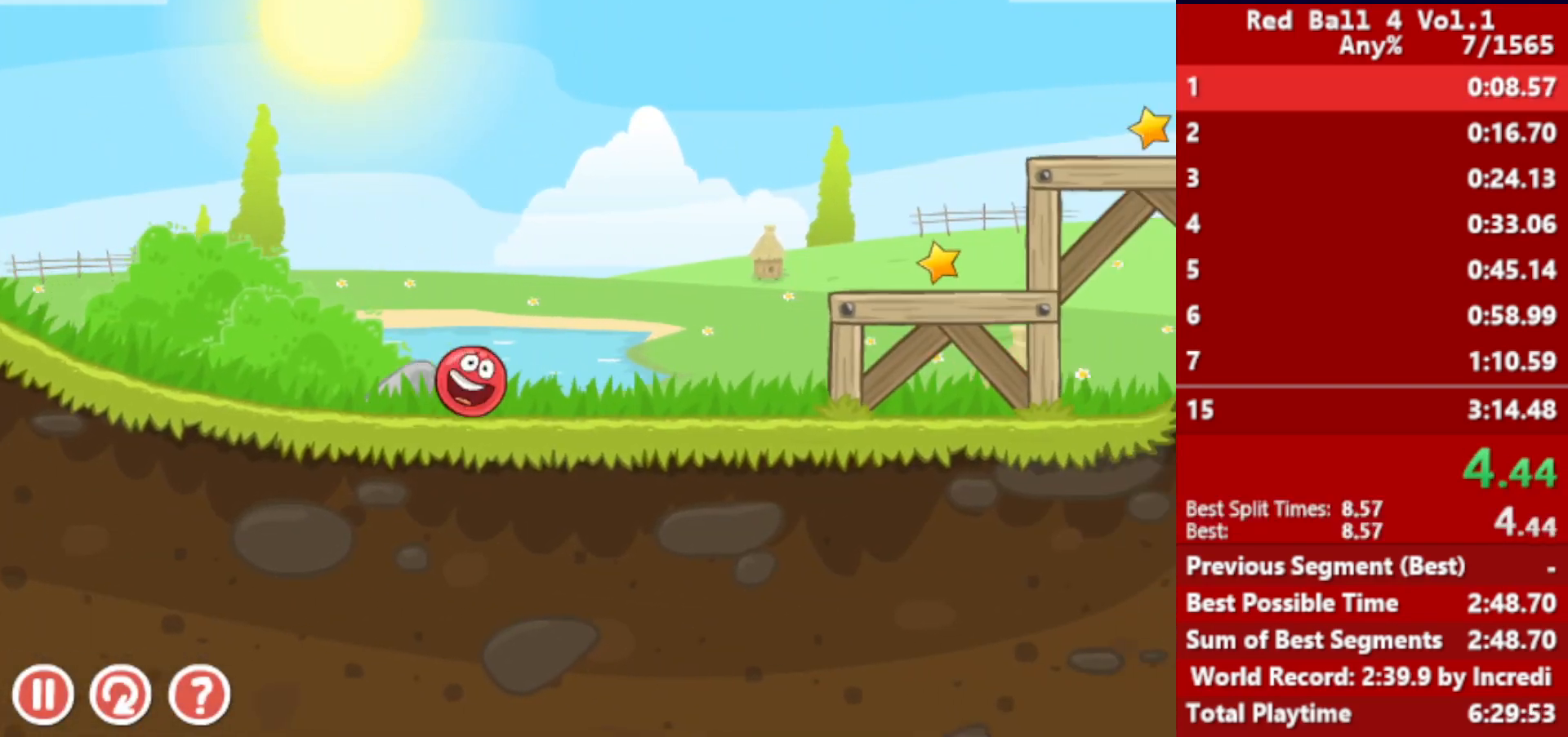
{"keys": ["right"], "events": [[17, "up", "up"], [150, "up", "down"], [167, "up", "up"], [267, "up", "down"], [317, "up", "up"]]}
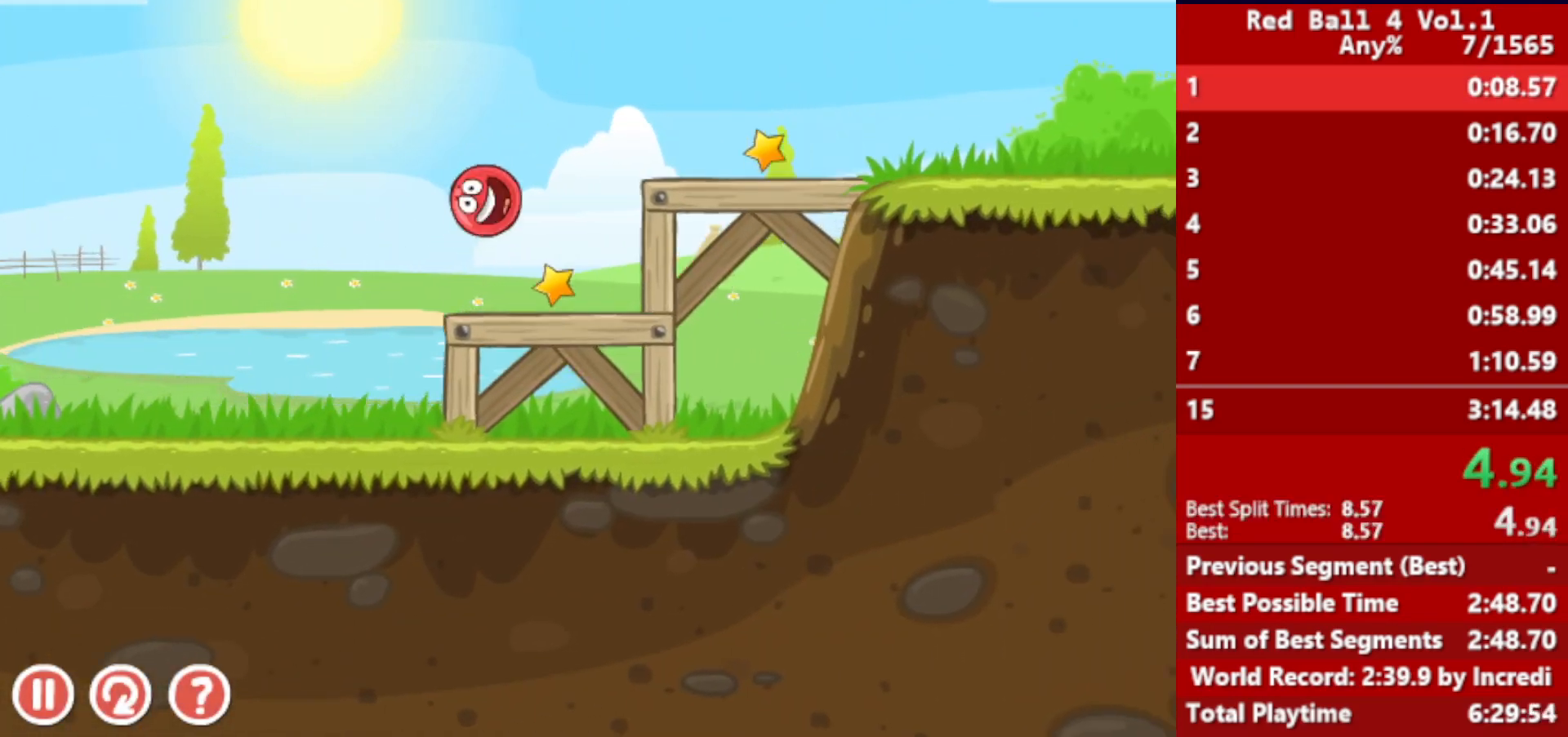
{"keys": ["right"], "events": []}
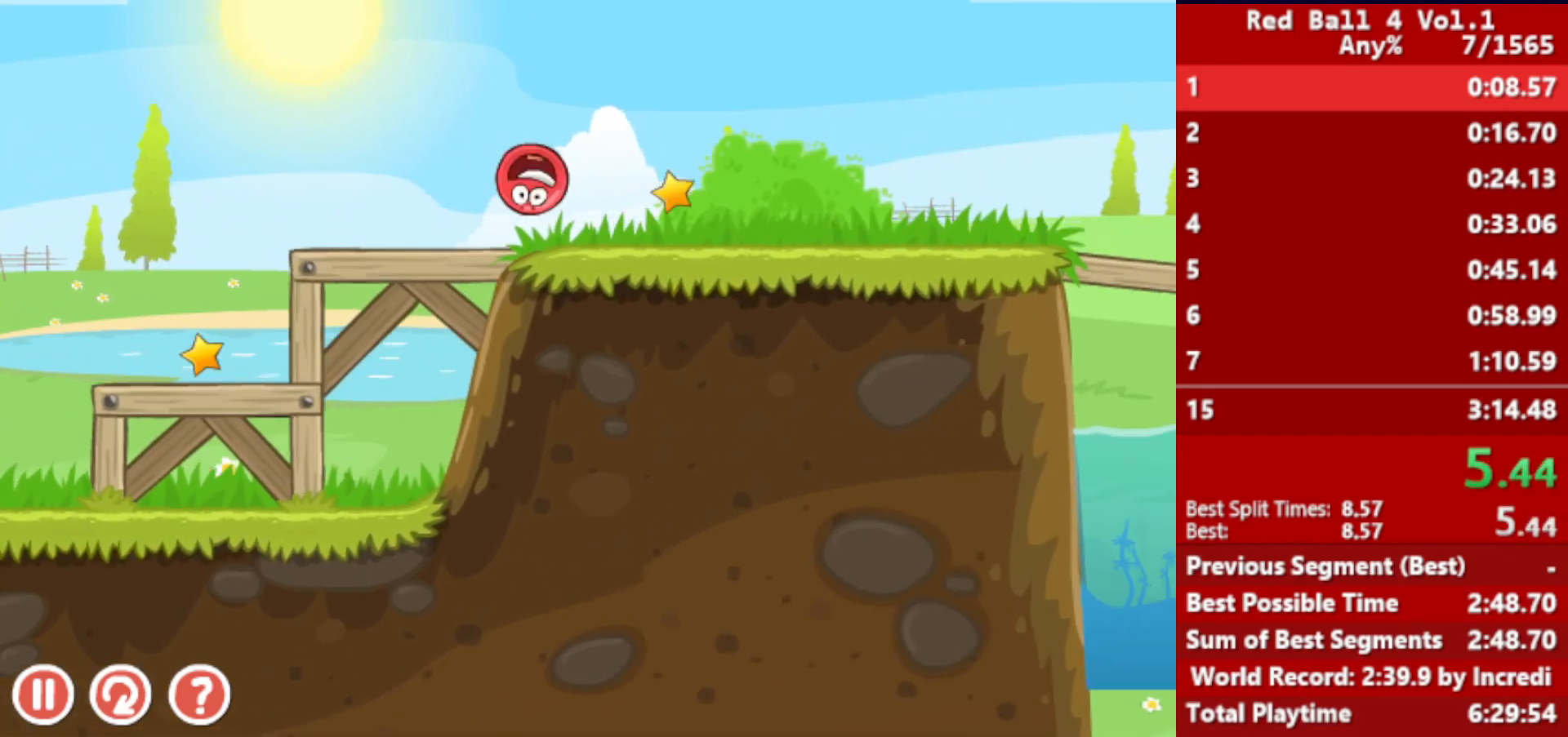
{"keys": ["right", "up"], "events": [[483, "up", "down"]]}
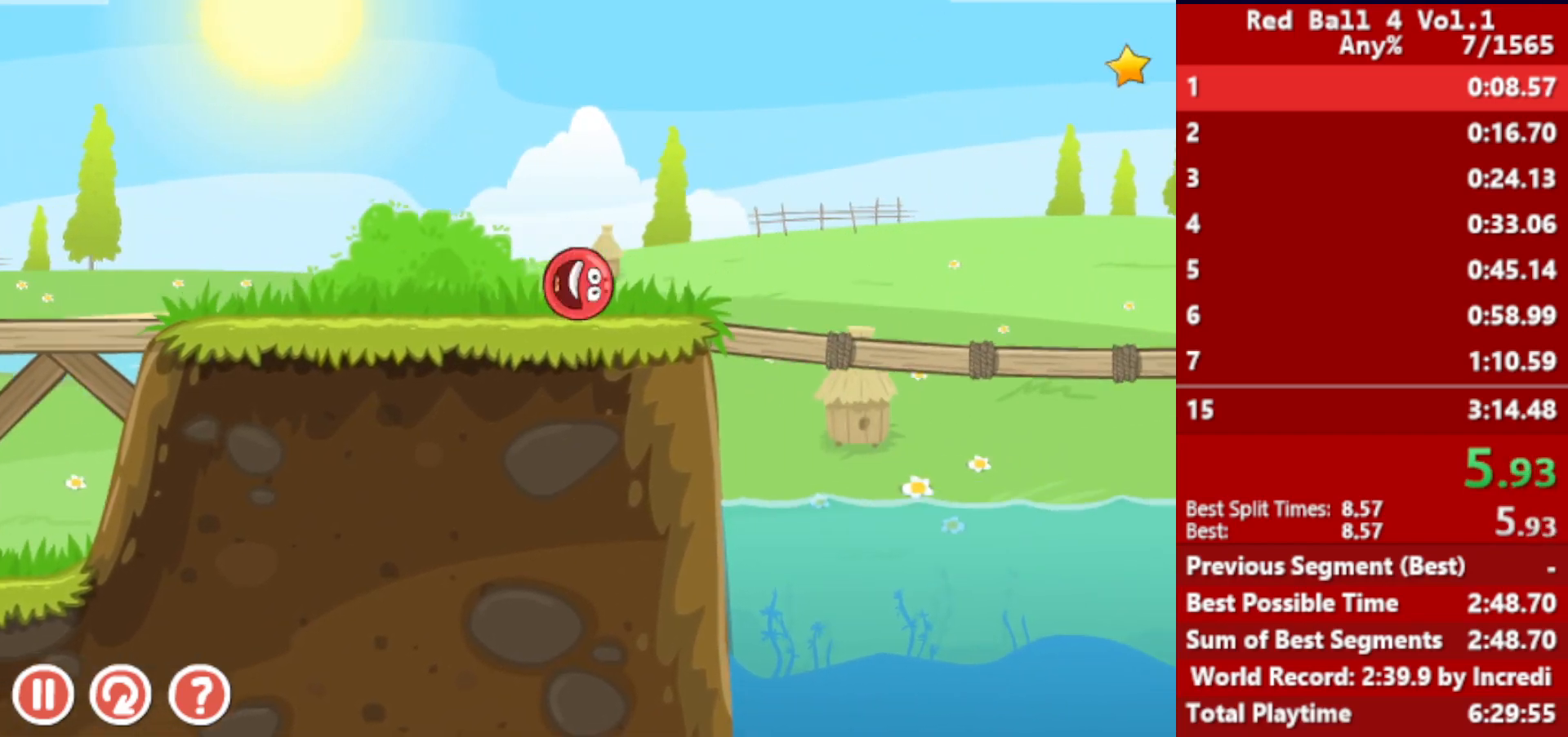
{"keys": ["right", "up"], "events": []}
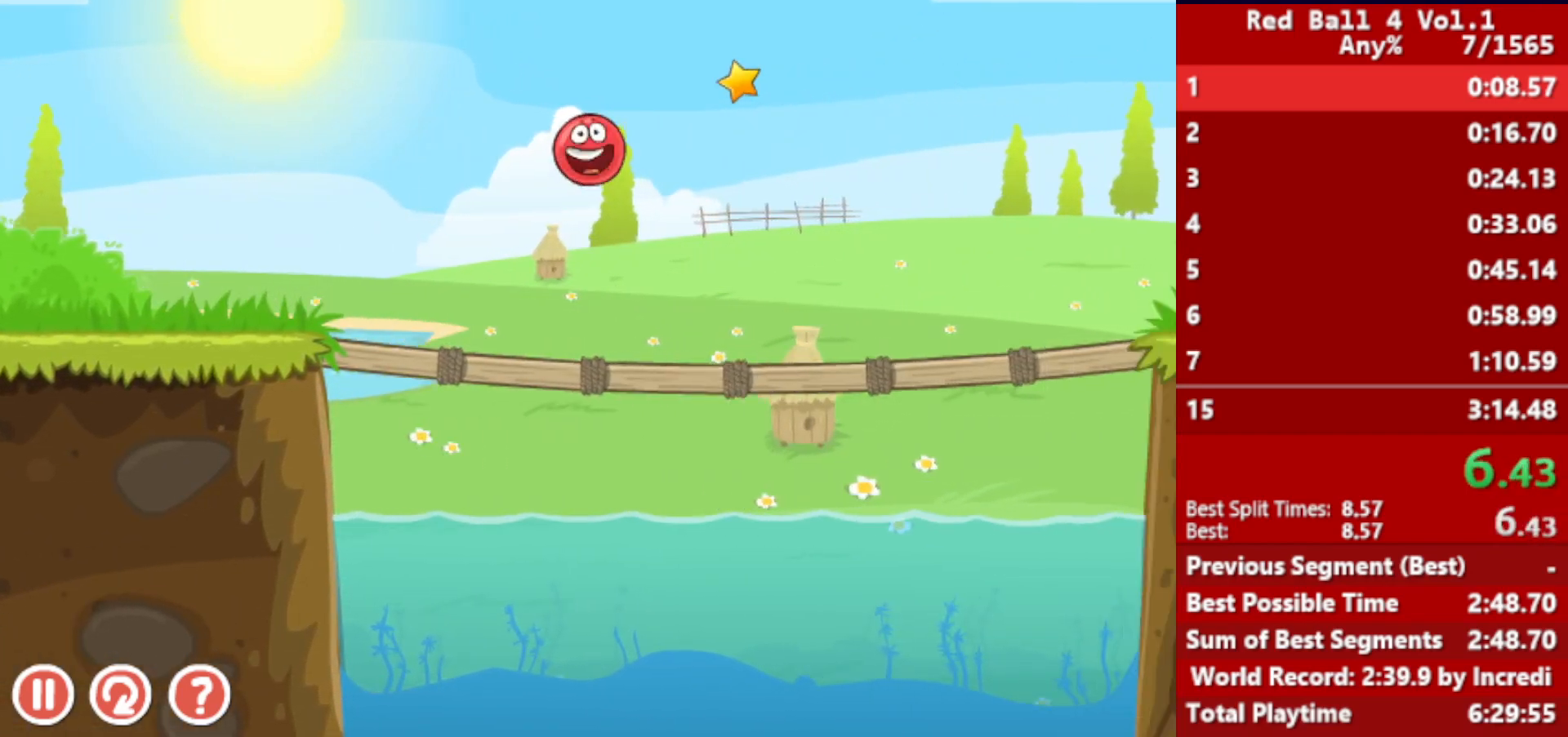
{"keys": ["right"], "events": [[250, "up", "up"]]}
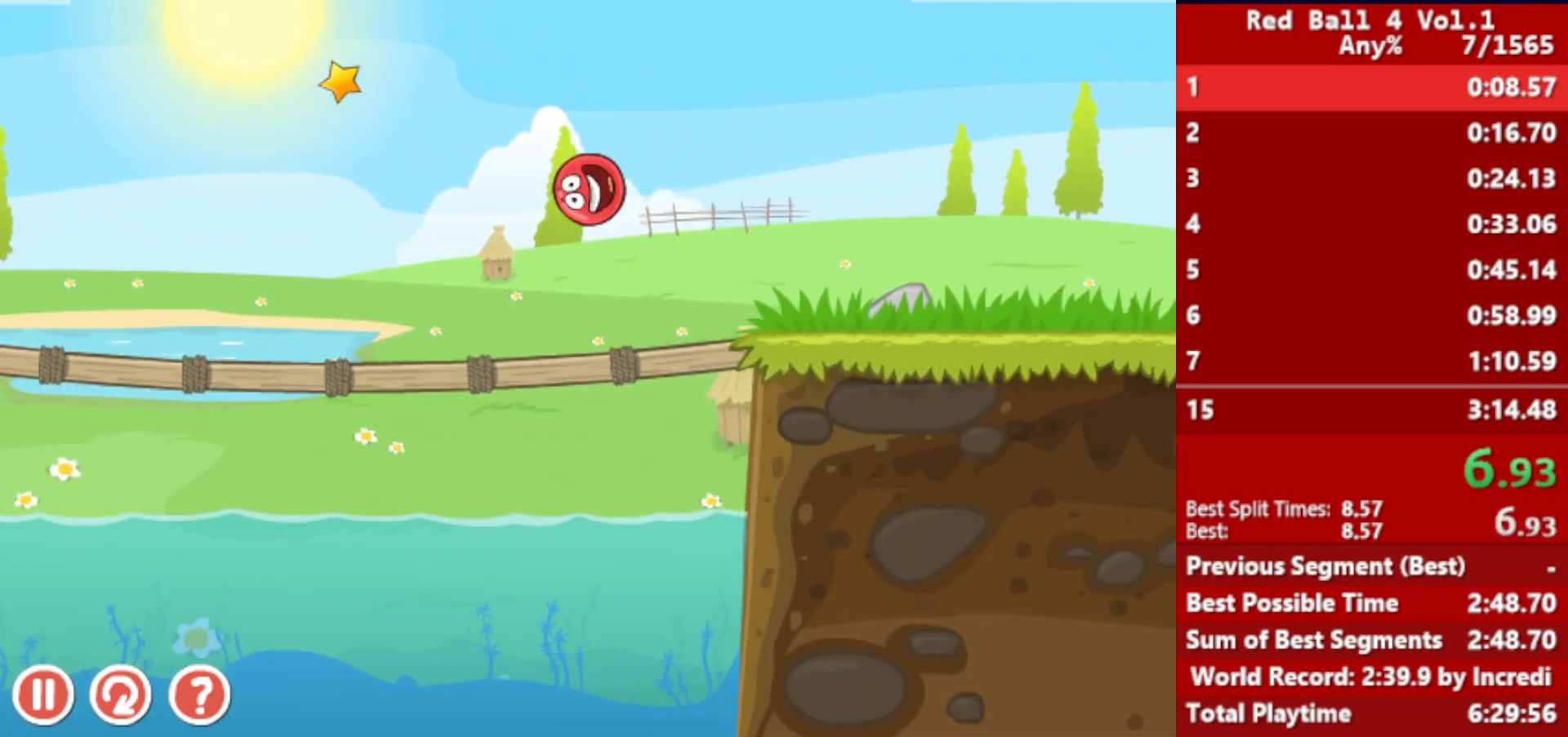
{"keys": ["right"], "events": [[317, "up", "down"], [333, "up", "up"]]}
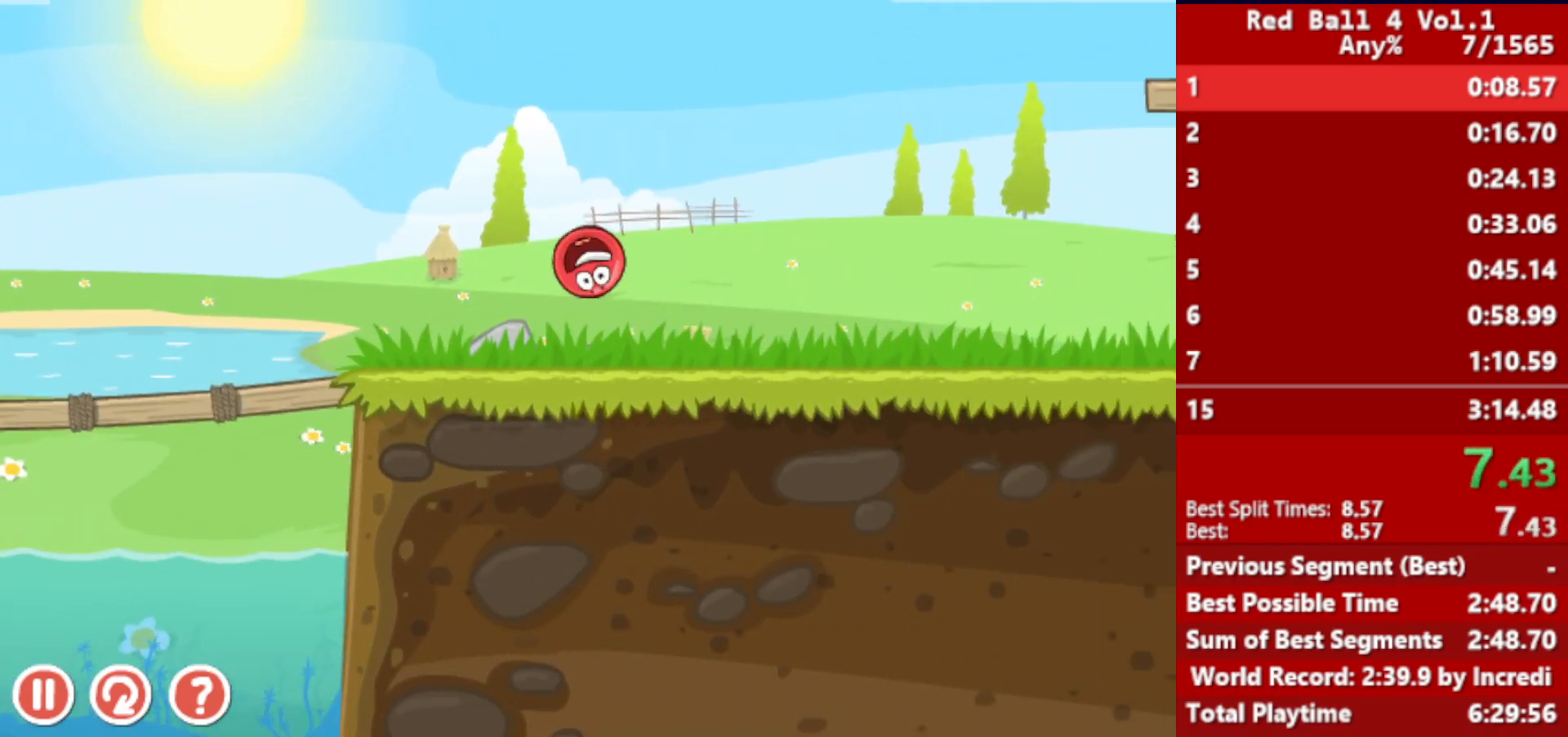
{"keys": ["right"], "events": [[50, "up", "down"], [100, "up", "up"]]}
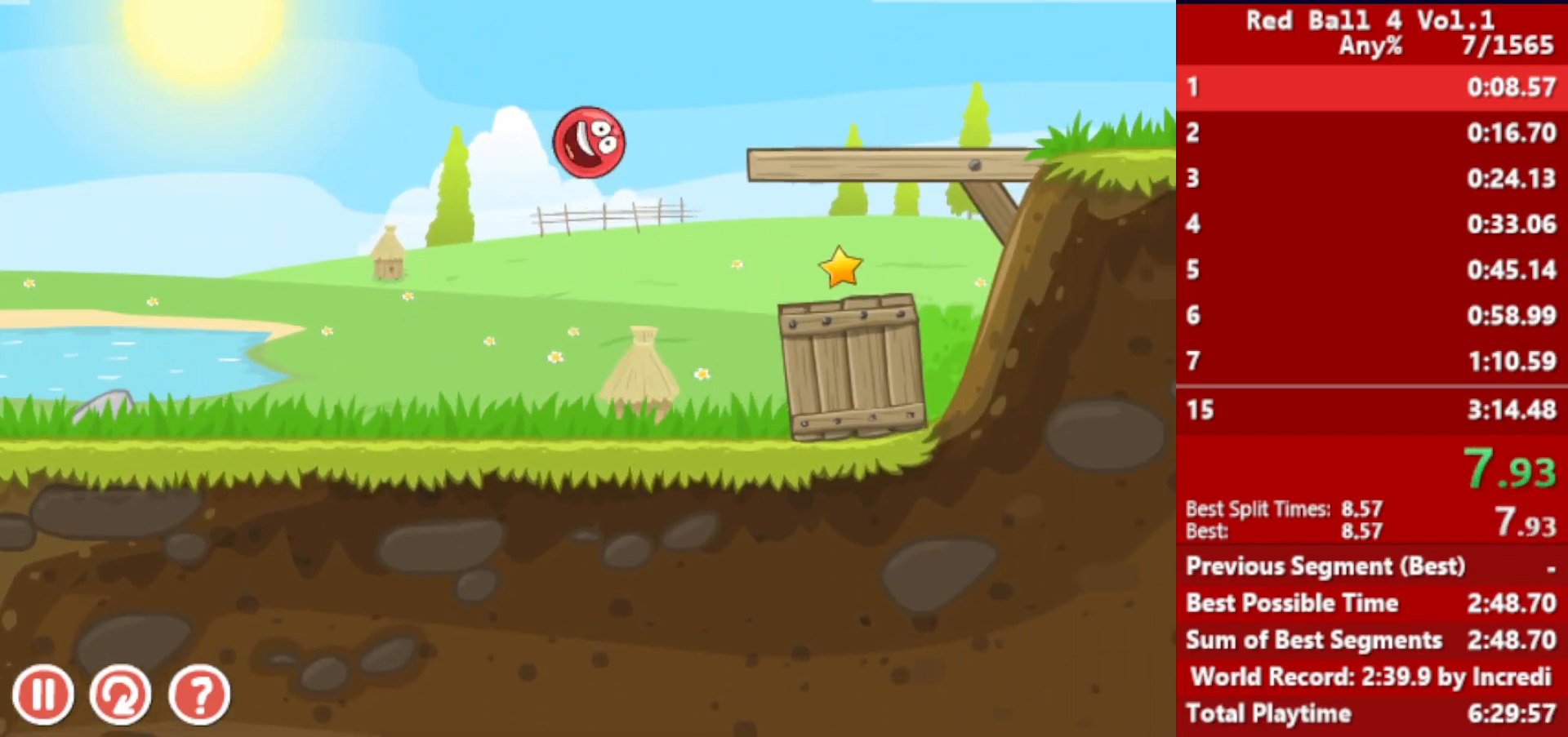
{"keys": ["right"], "events": []}
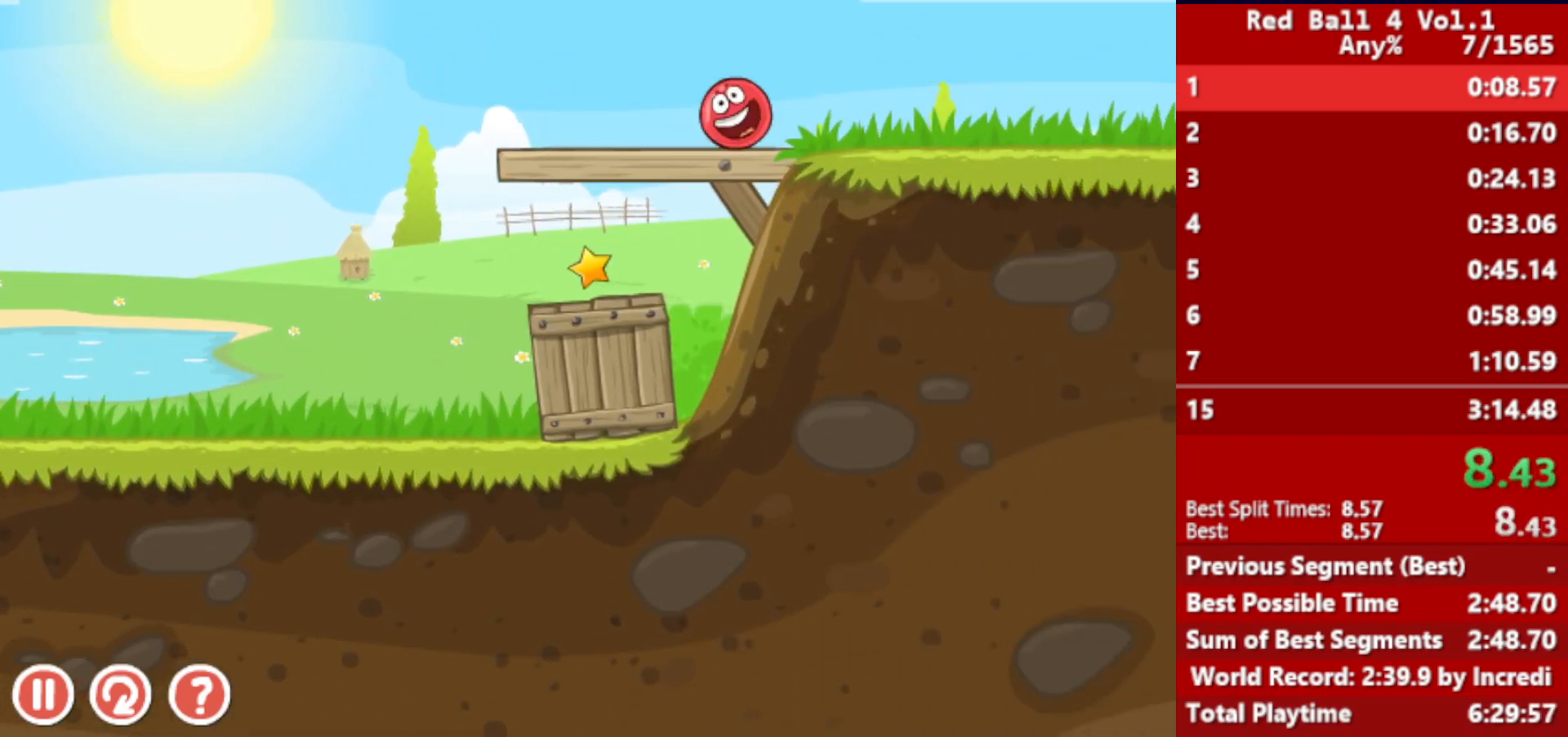
{"keys": ["right"], "events": []}
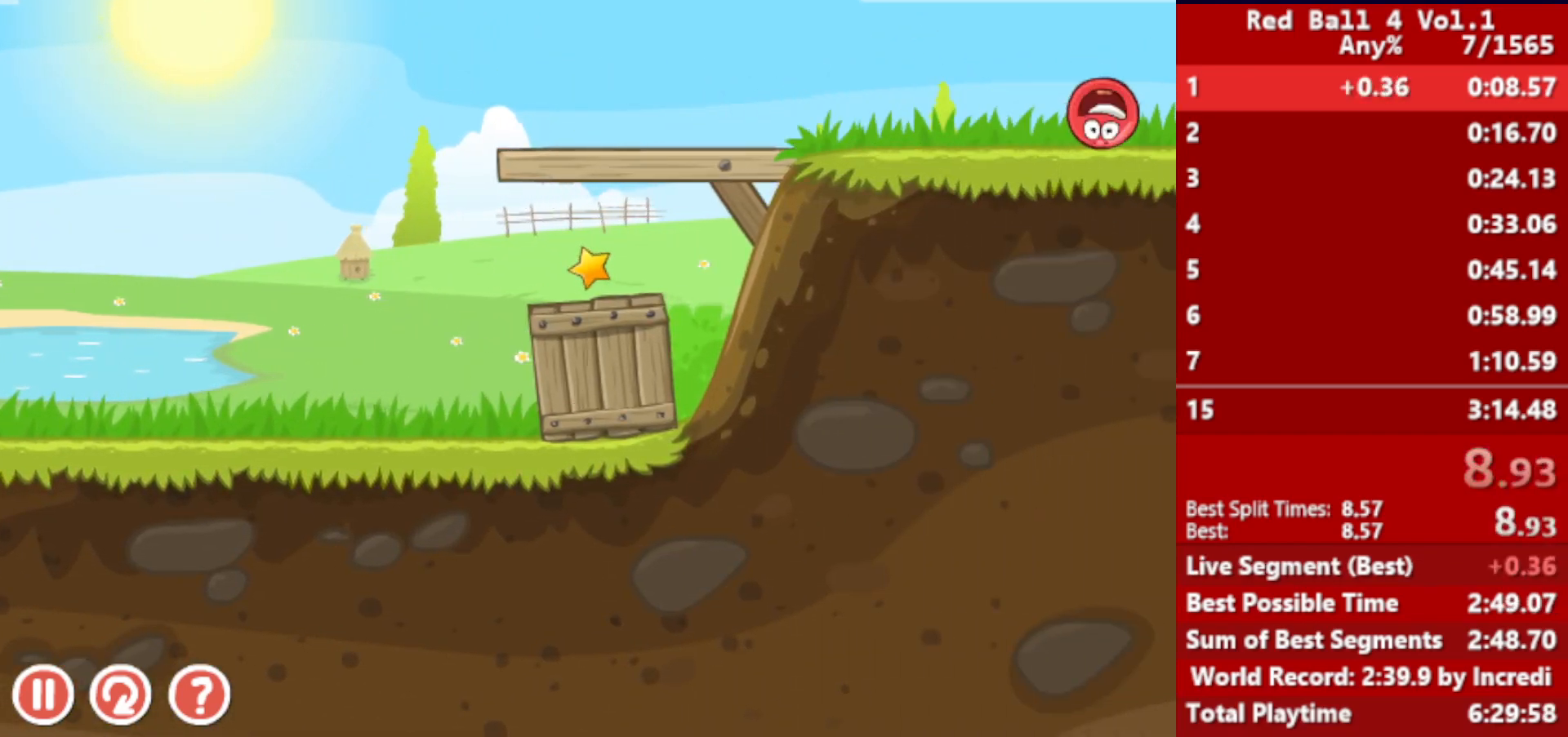
{"keys": ["right"], "events": []}
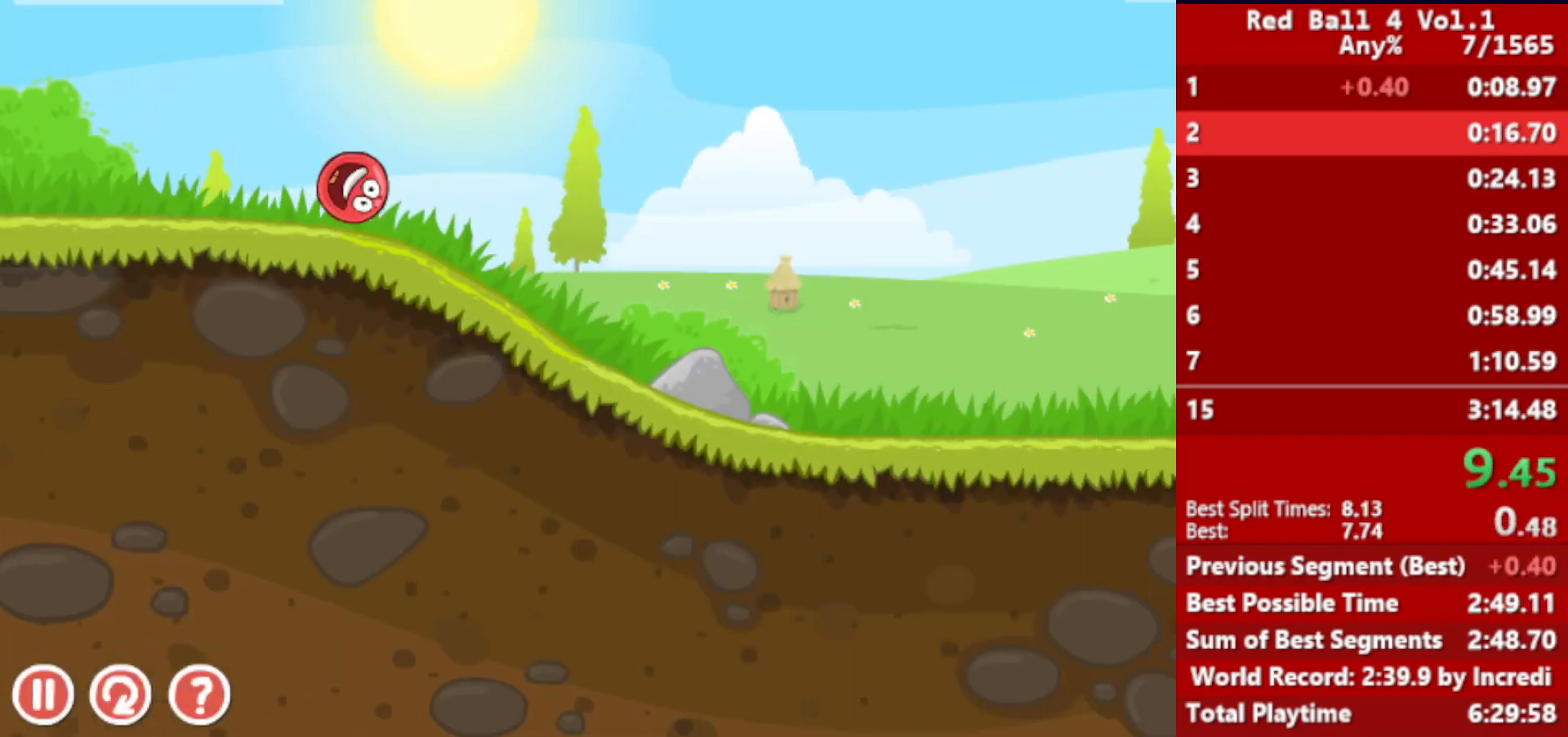
{"keys": ["right"], "events": []}
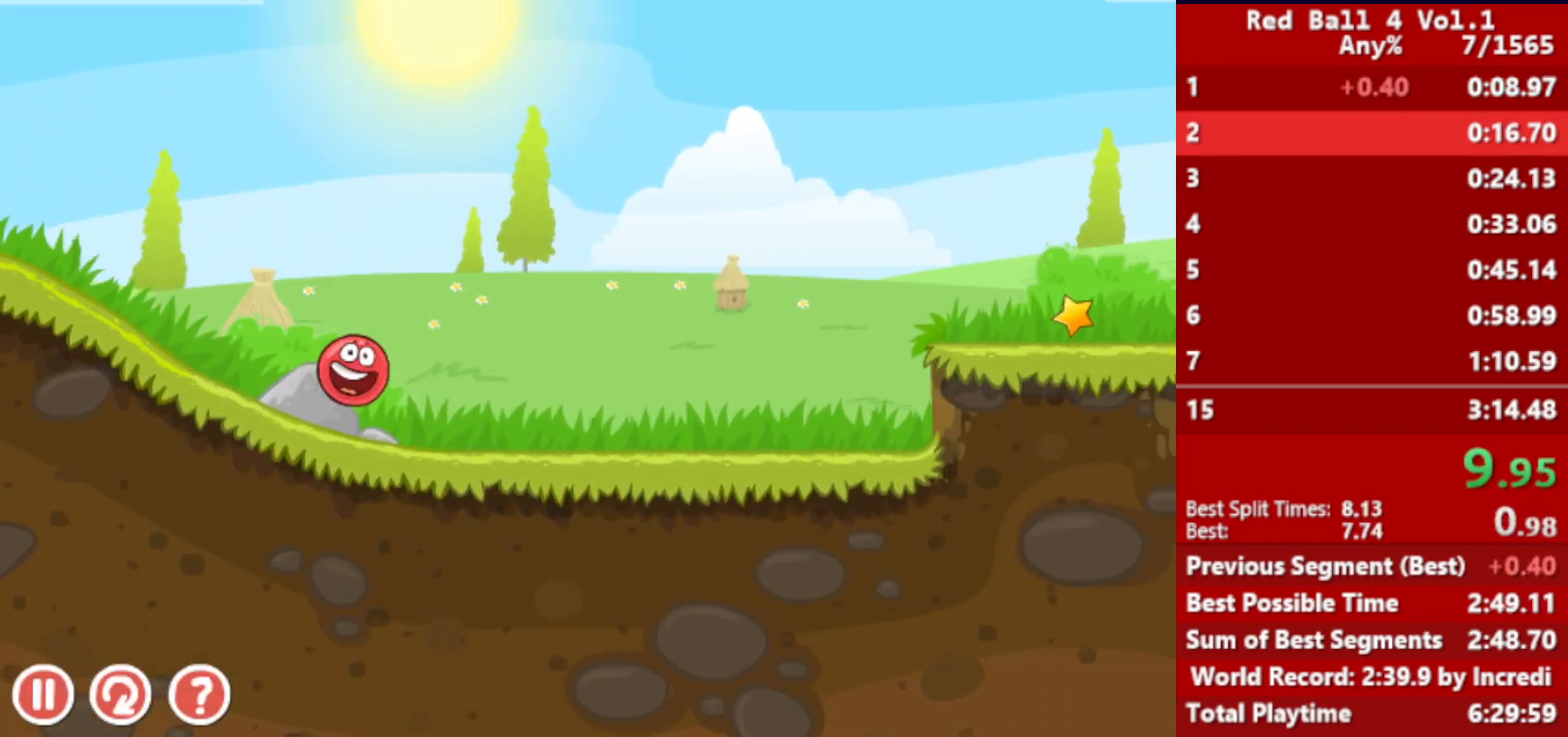
{"keys": ["right"], "events": [[283, "up", "down"], [300, "up", "up"], [417, "up", "down"], [450, "up", "up"]]}
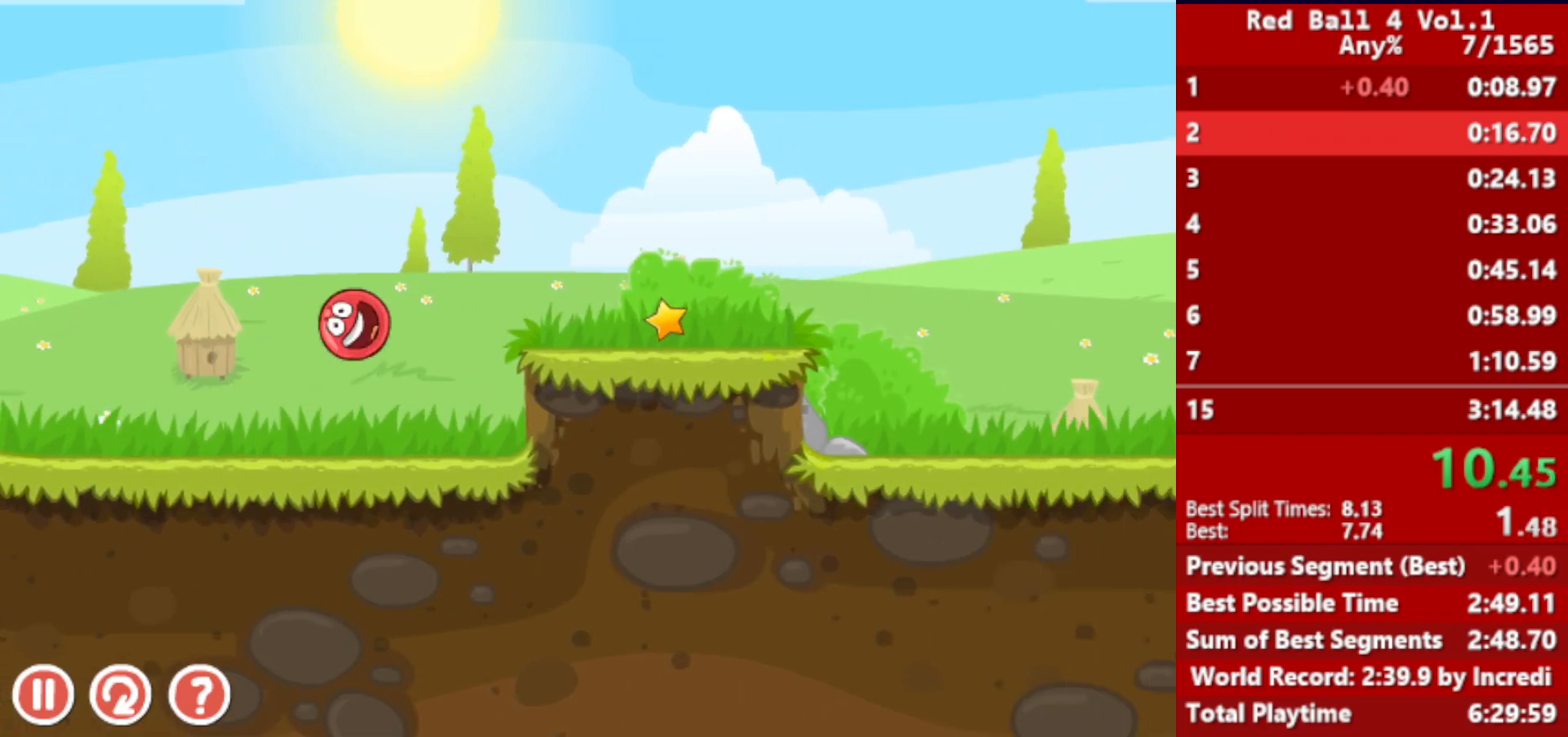
{"keys": ["right"], "events": [[33, "up", "down"], [67, "up", "up"]]}
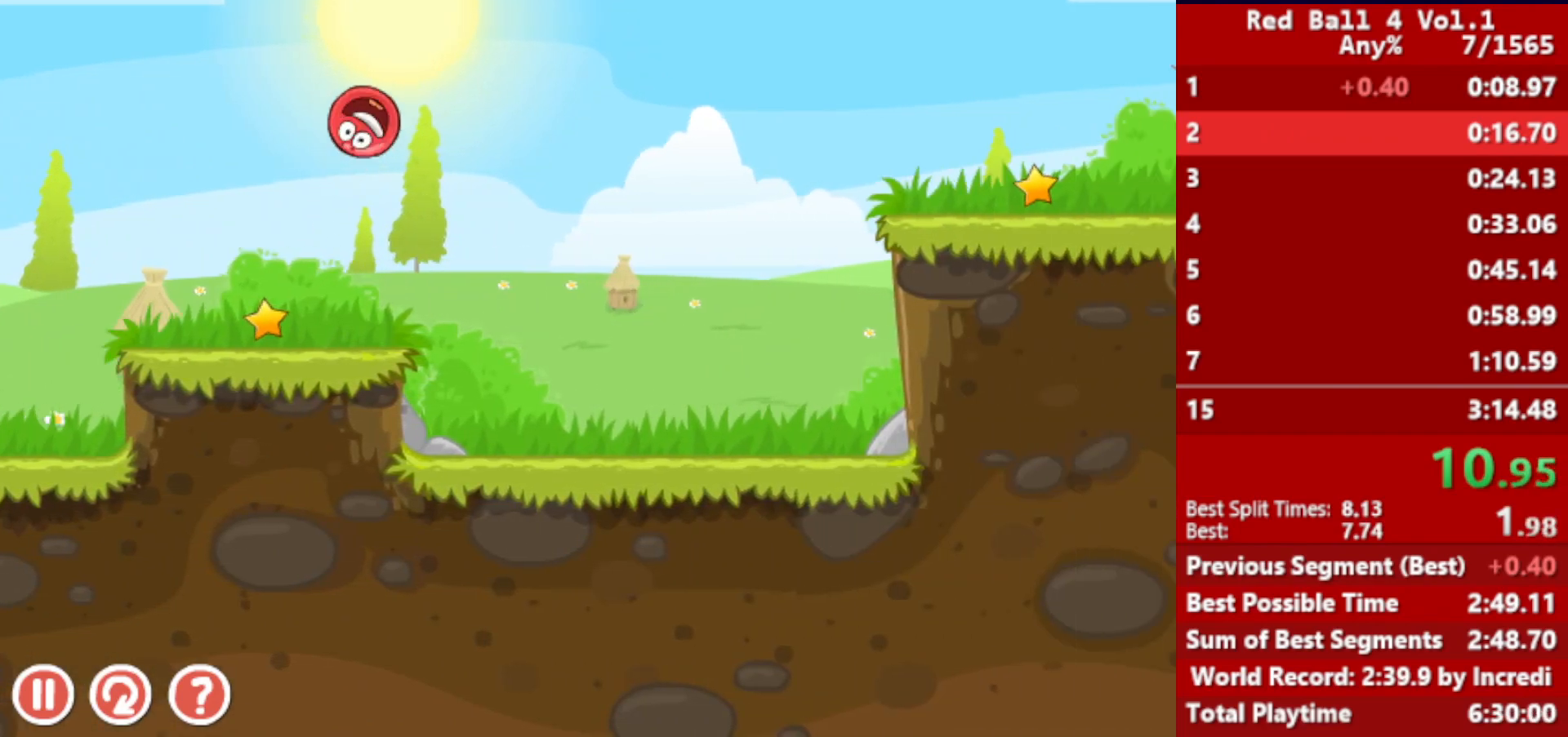
{"keys": ["right"], "events": []}
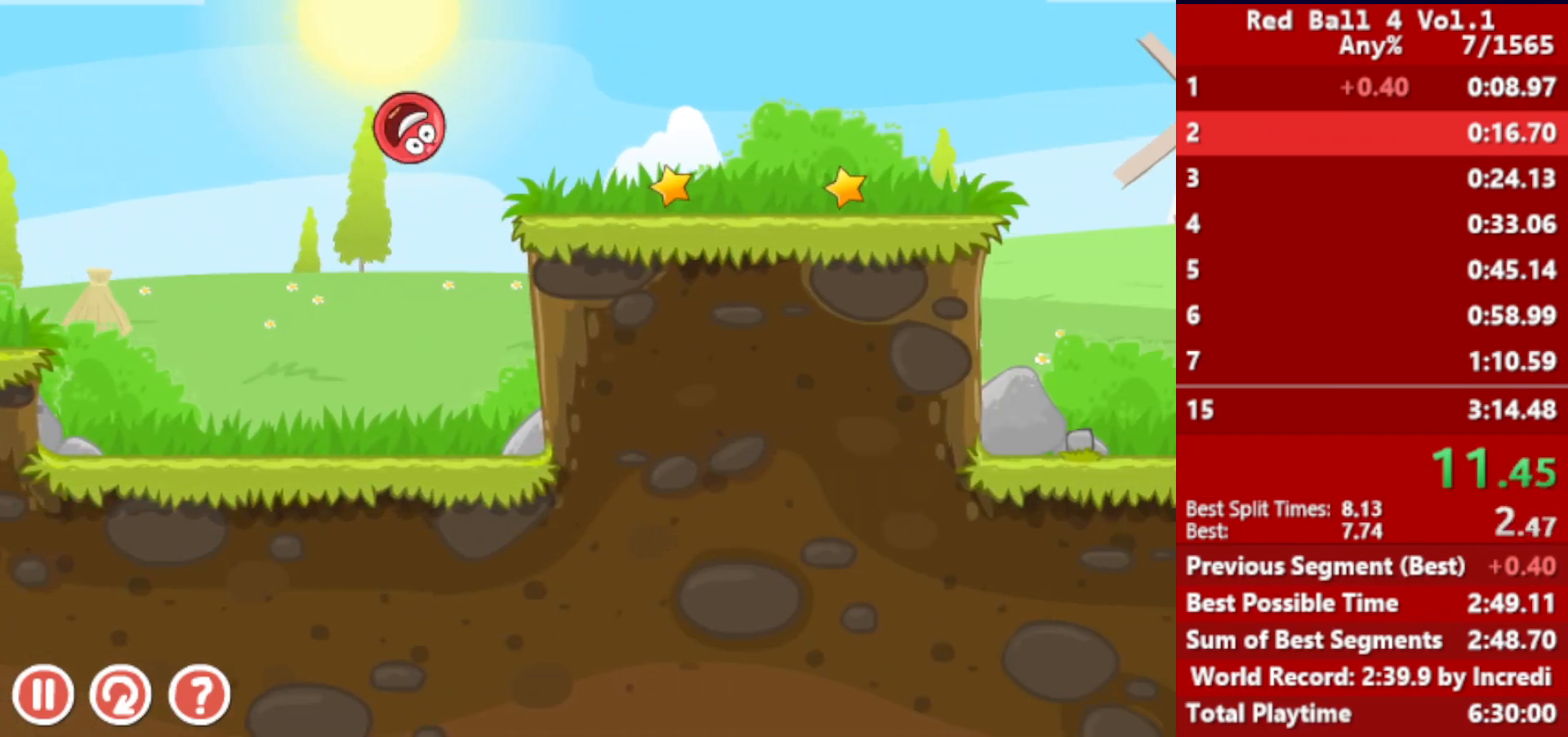
{"keys": ["right"], "events": [[250, "up", "down"], [267, "up", "up"], [417, "up", "down"], [450, "up", "up"]]}
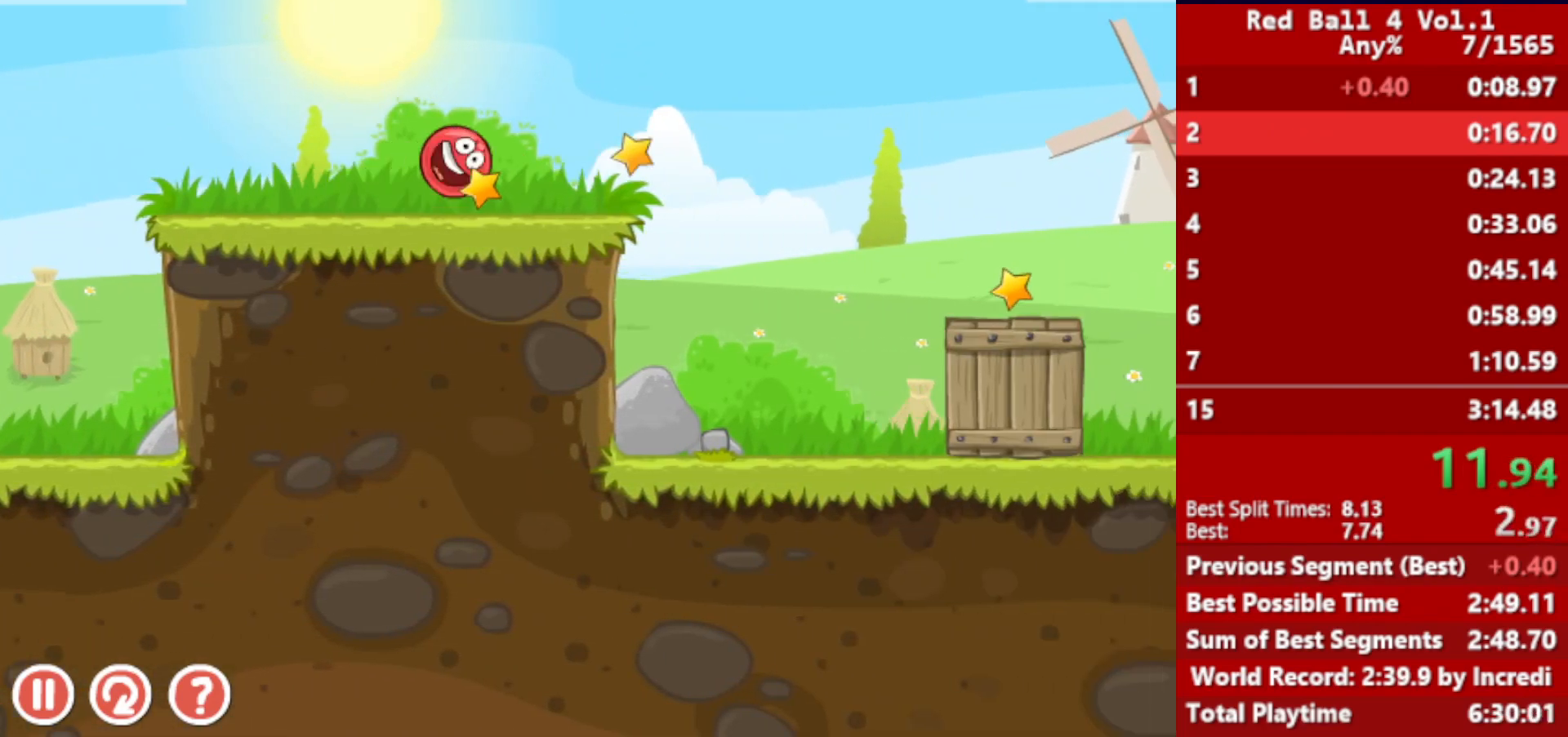
{"keys": ["right"], "events": [[33, "up", "down"], [83, "up", "up"], [167, "up", "down"], [200, "up", "up"]]}
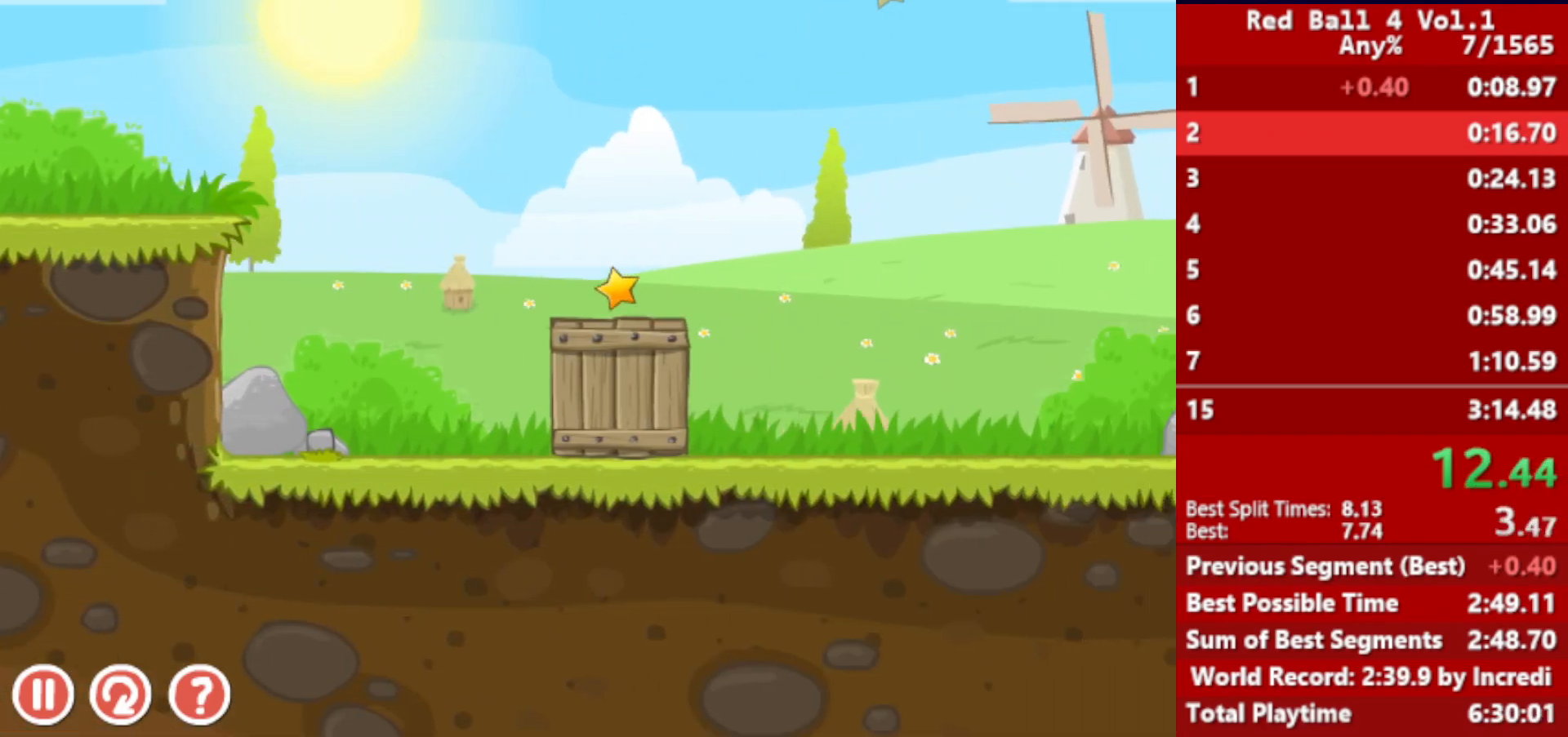
{"keys": ["right"], "events": []}
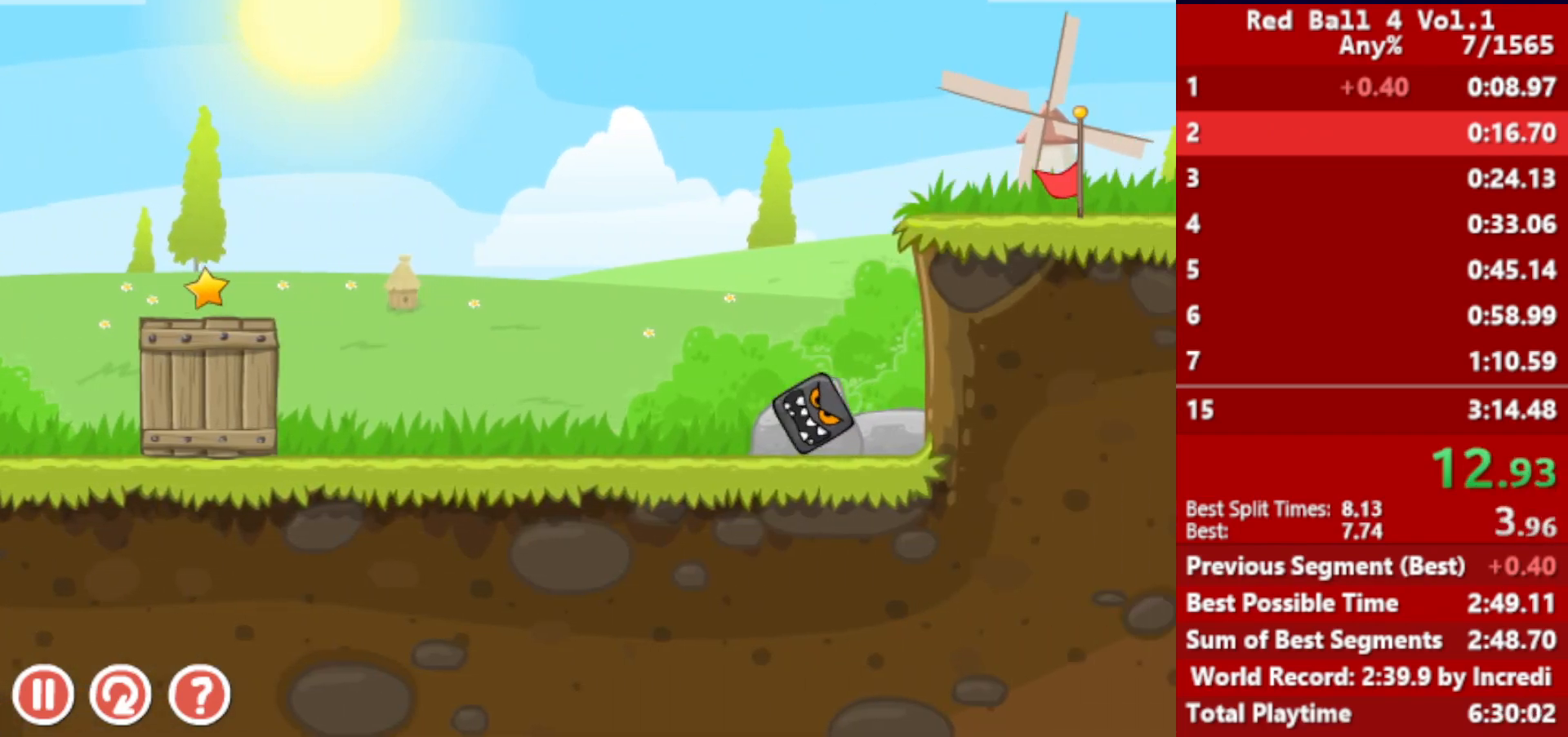
{"keys": ["right", "up"], "events": [[67, "up", "down"]]}
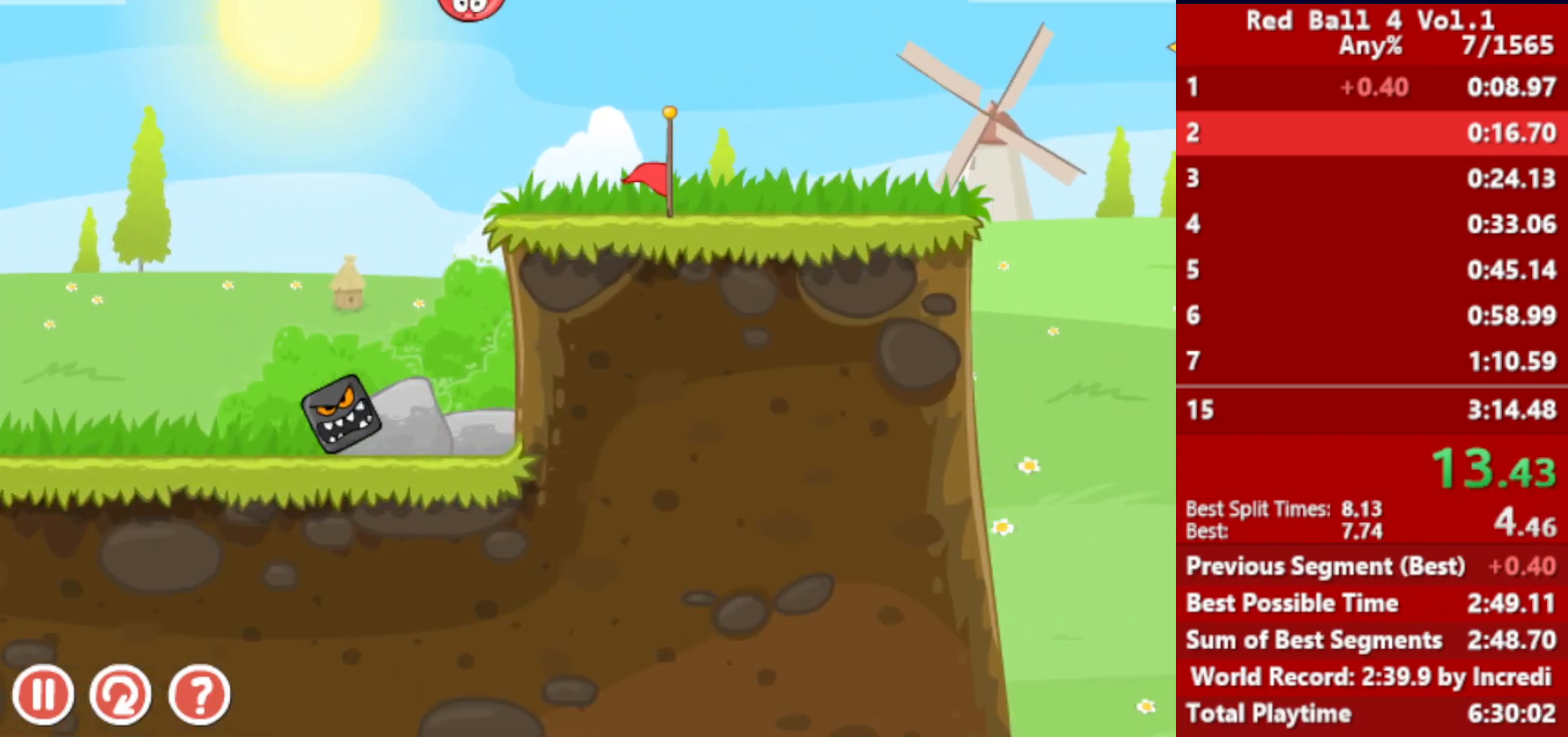
{"keys": ["right", "up"], "events": []}
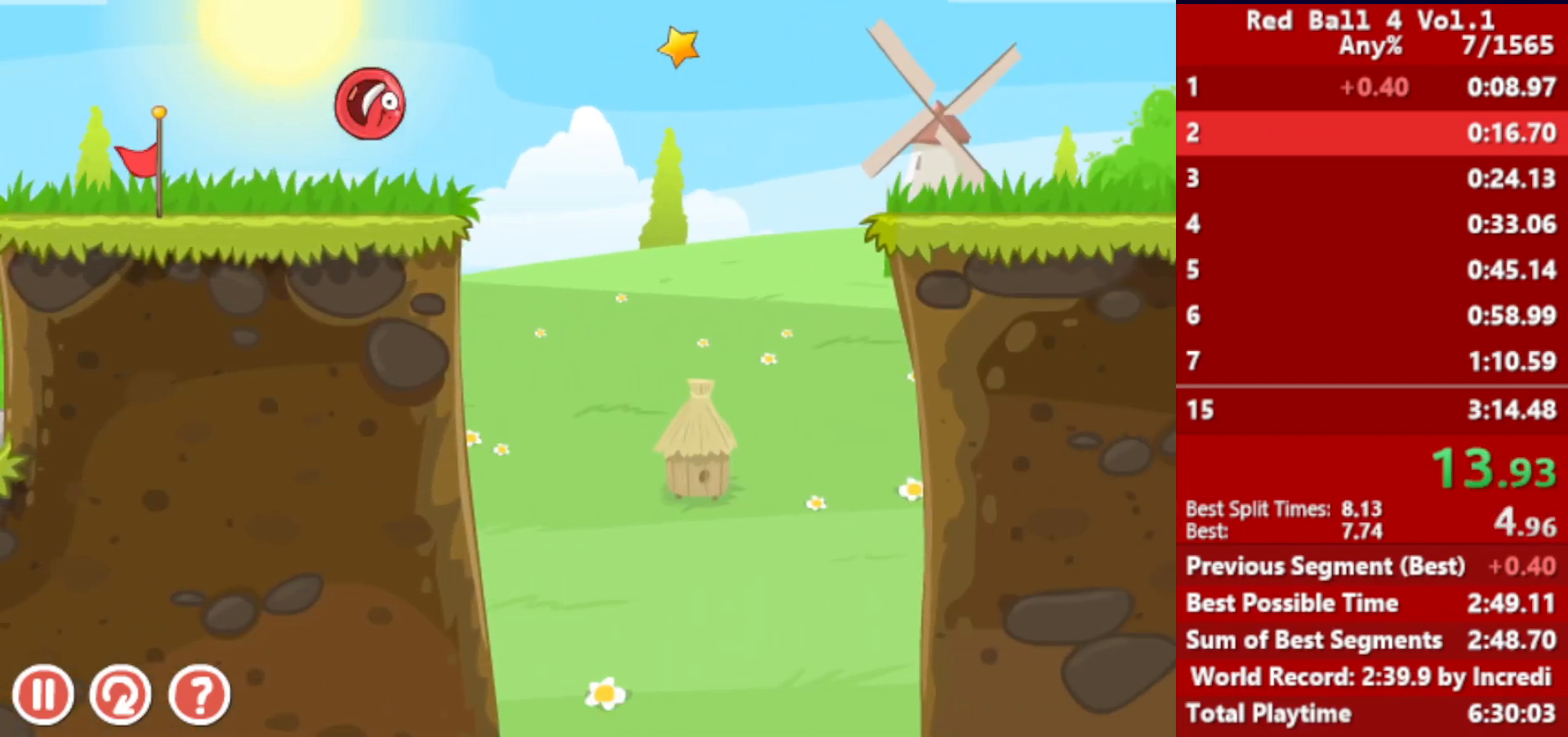
{"keys": ["right", "up"], "events": []}
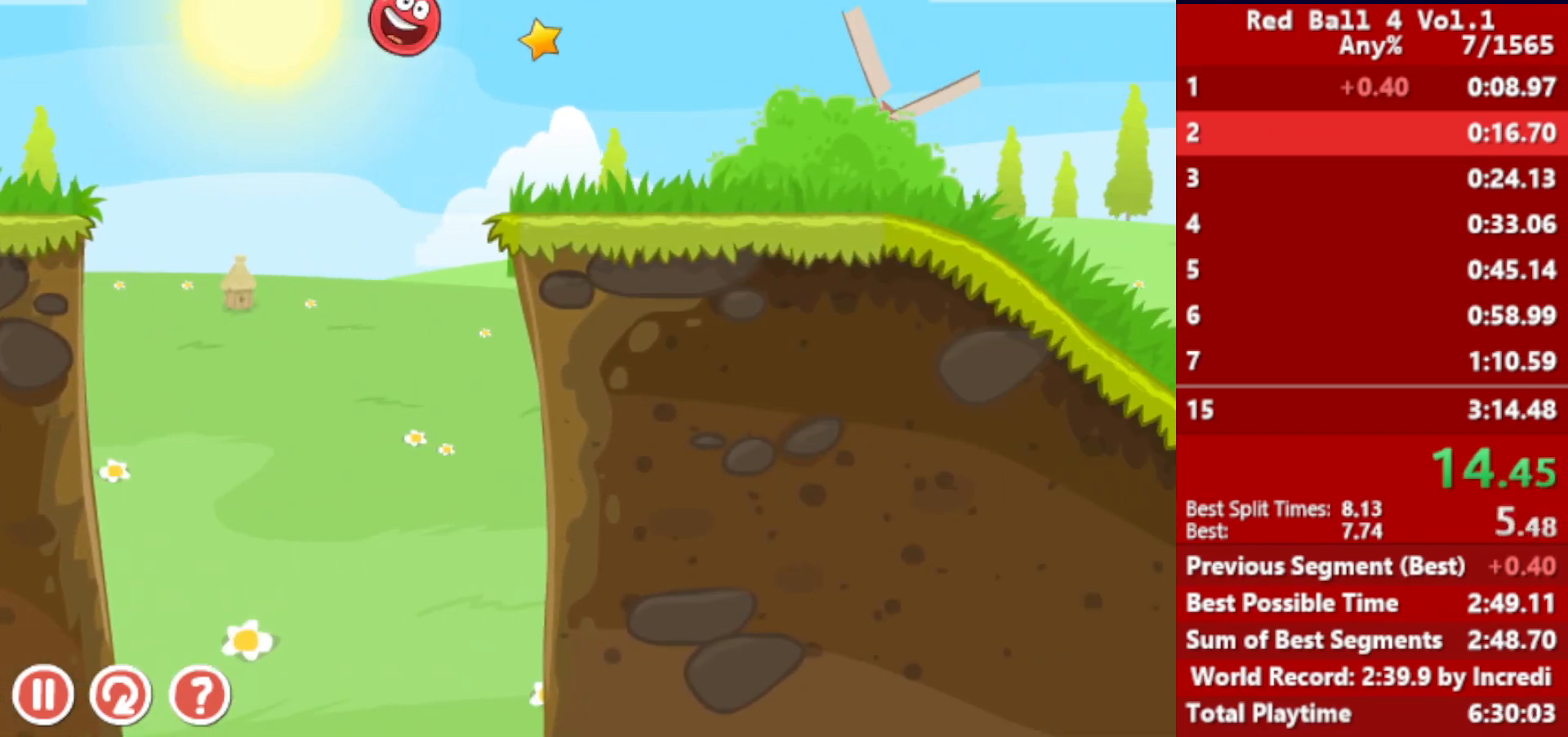
{"keys": ["right", "up"], "events": []}
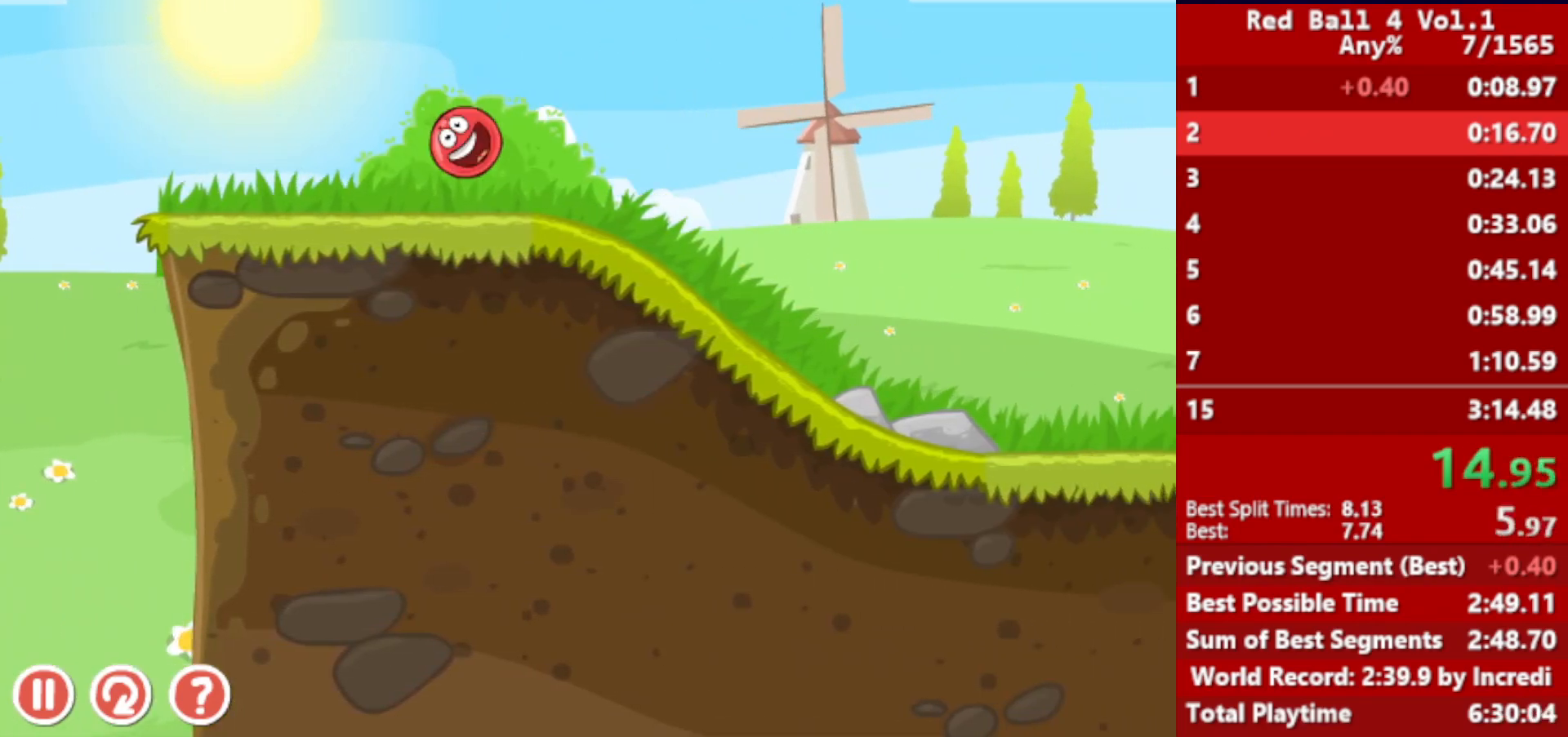
{"keys": ["right", "up"], "events": []}
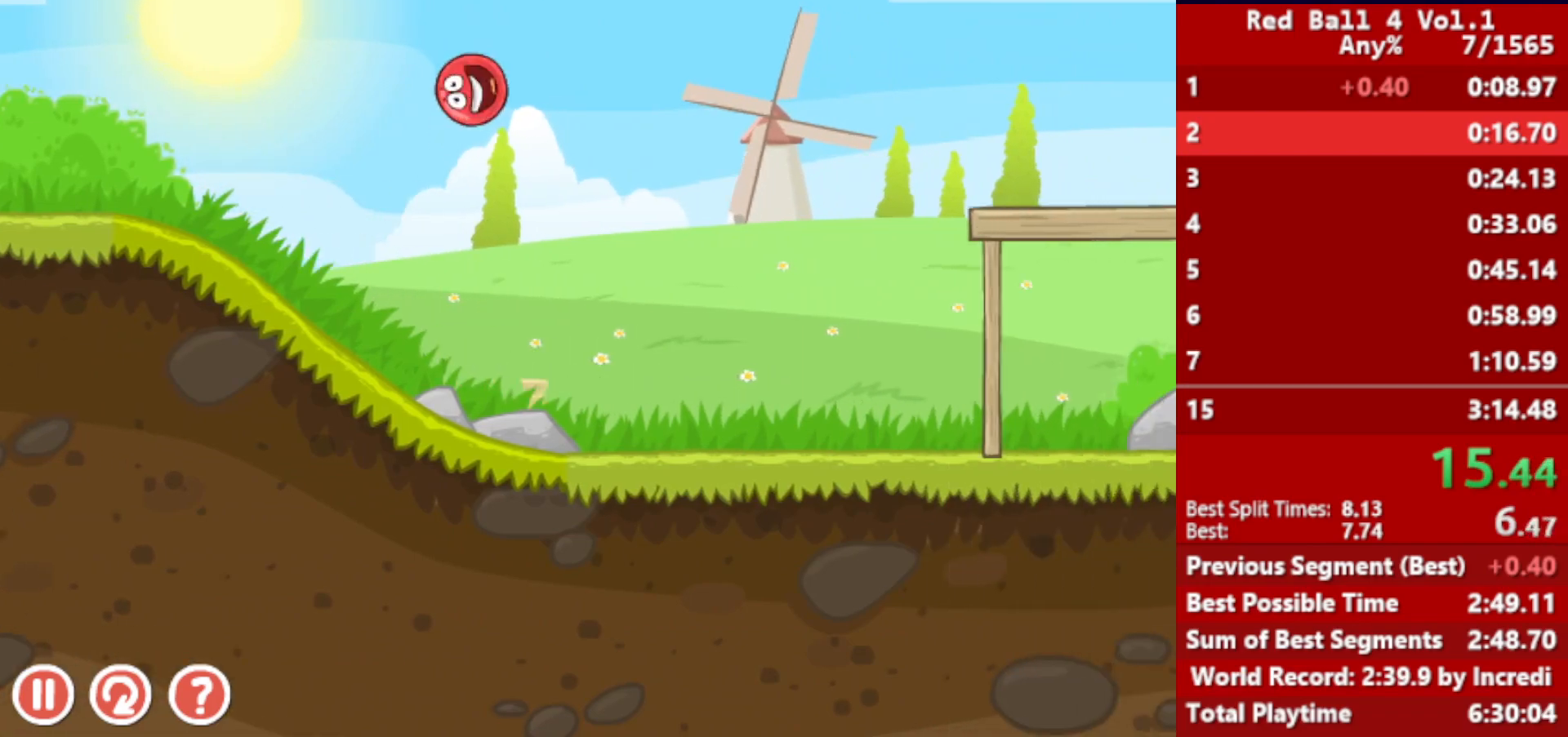
{"keys": ["right"], "events": [[350, "up", "up"]]}
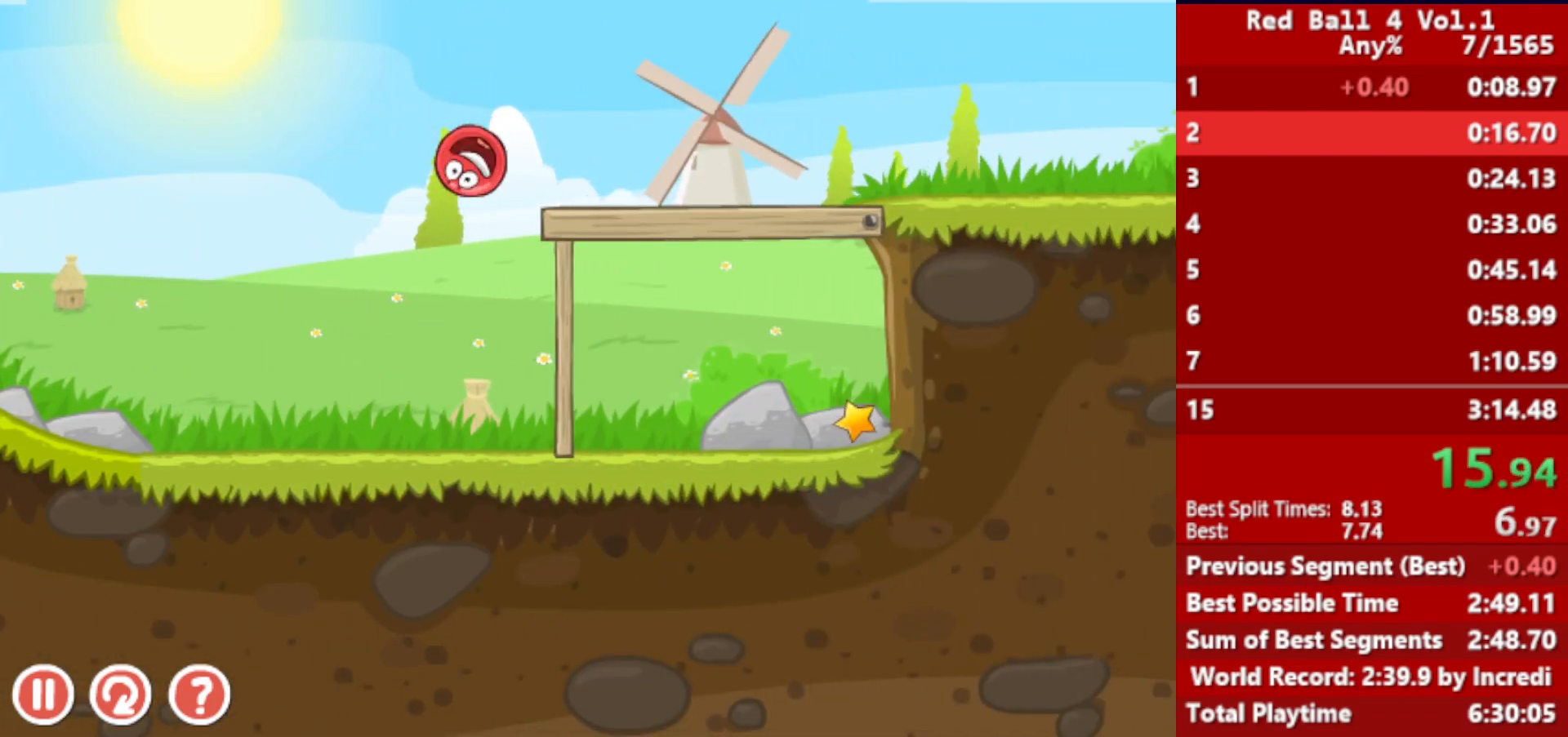
{"keys": ["right"], "events": []}
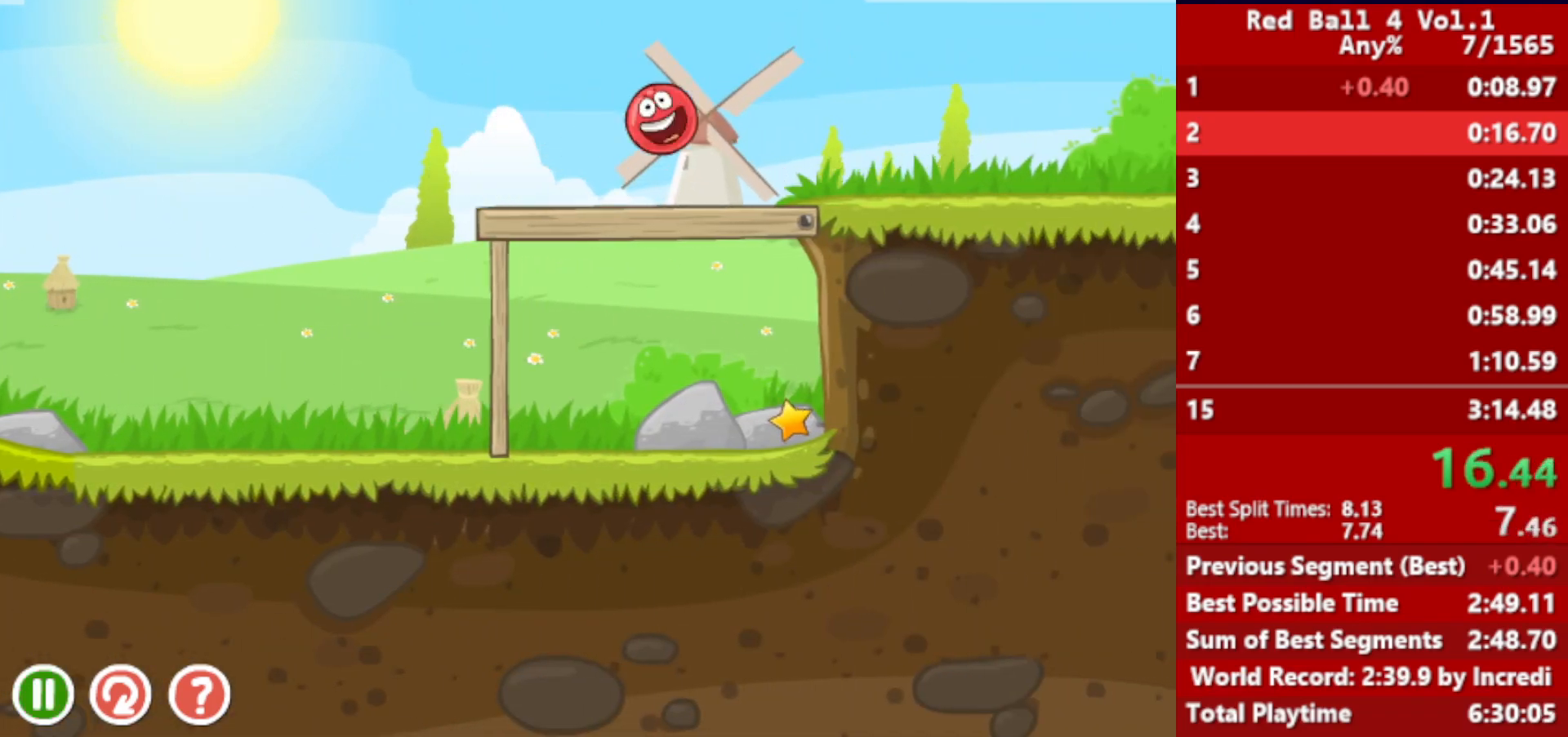
{"keys": ["right"], "events": []}
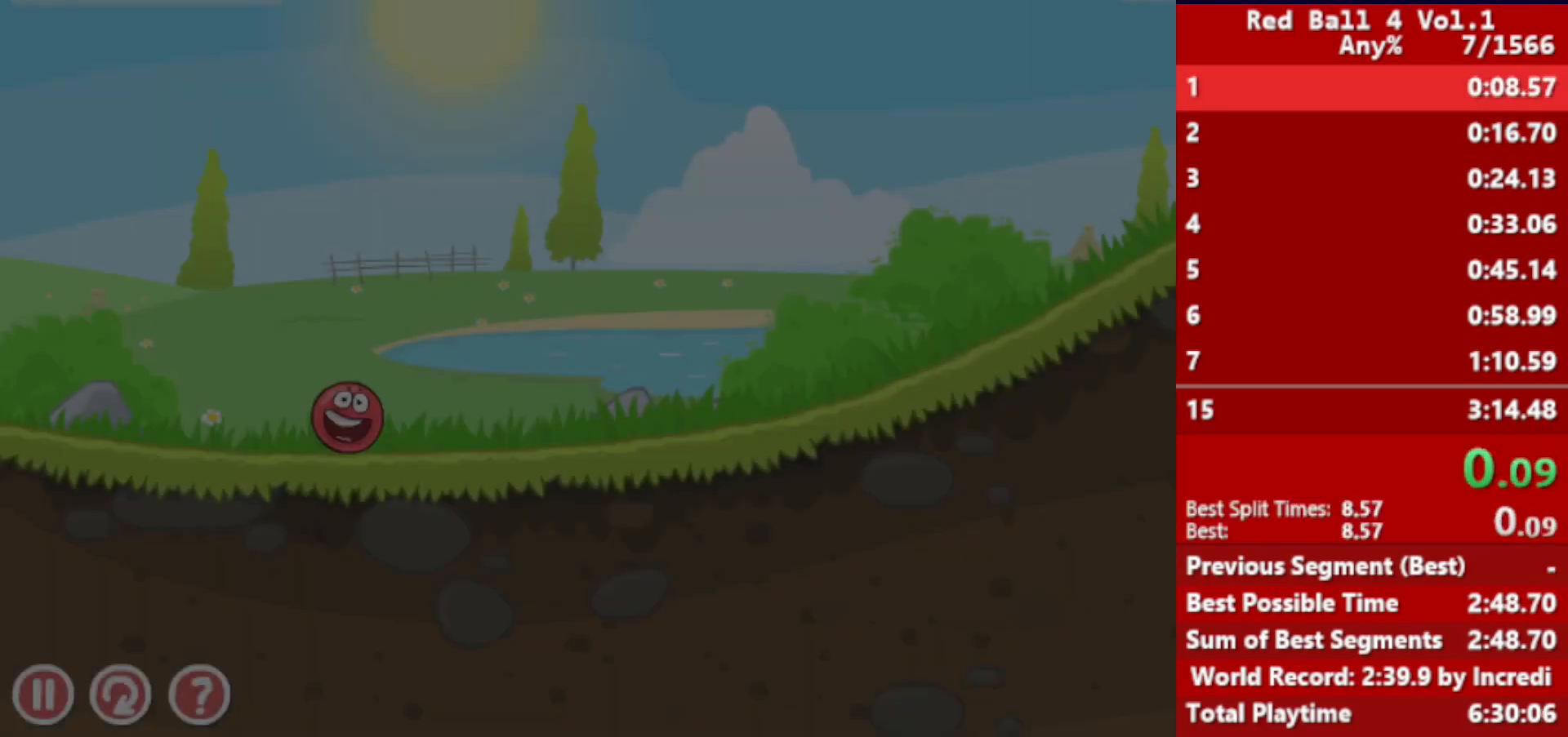
{"keys": ["right"], "events": []}
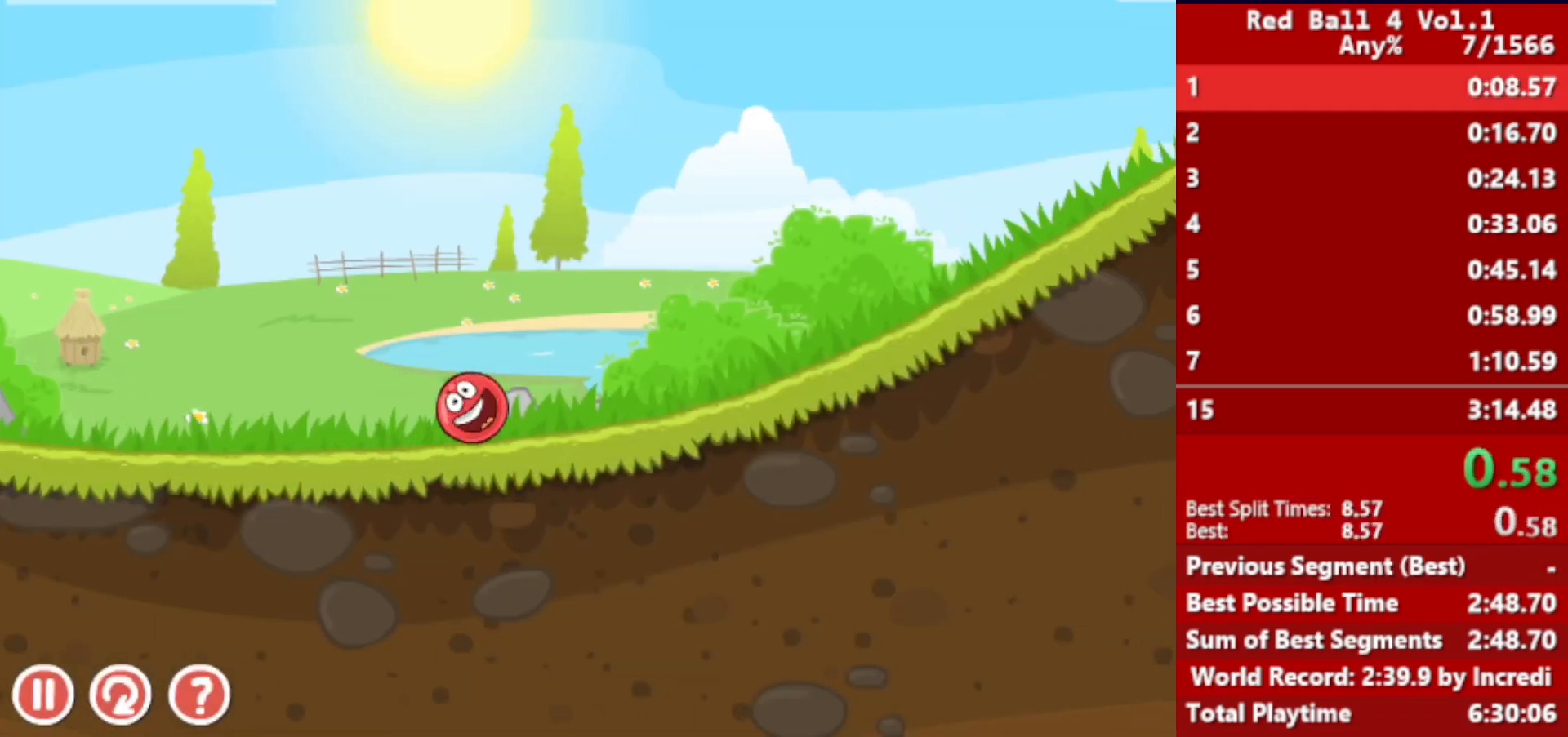
{"keys": ["right"], "events": []}
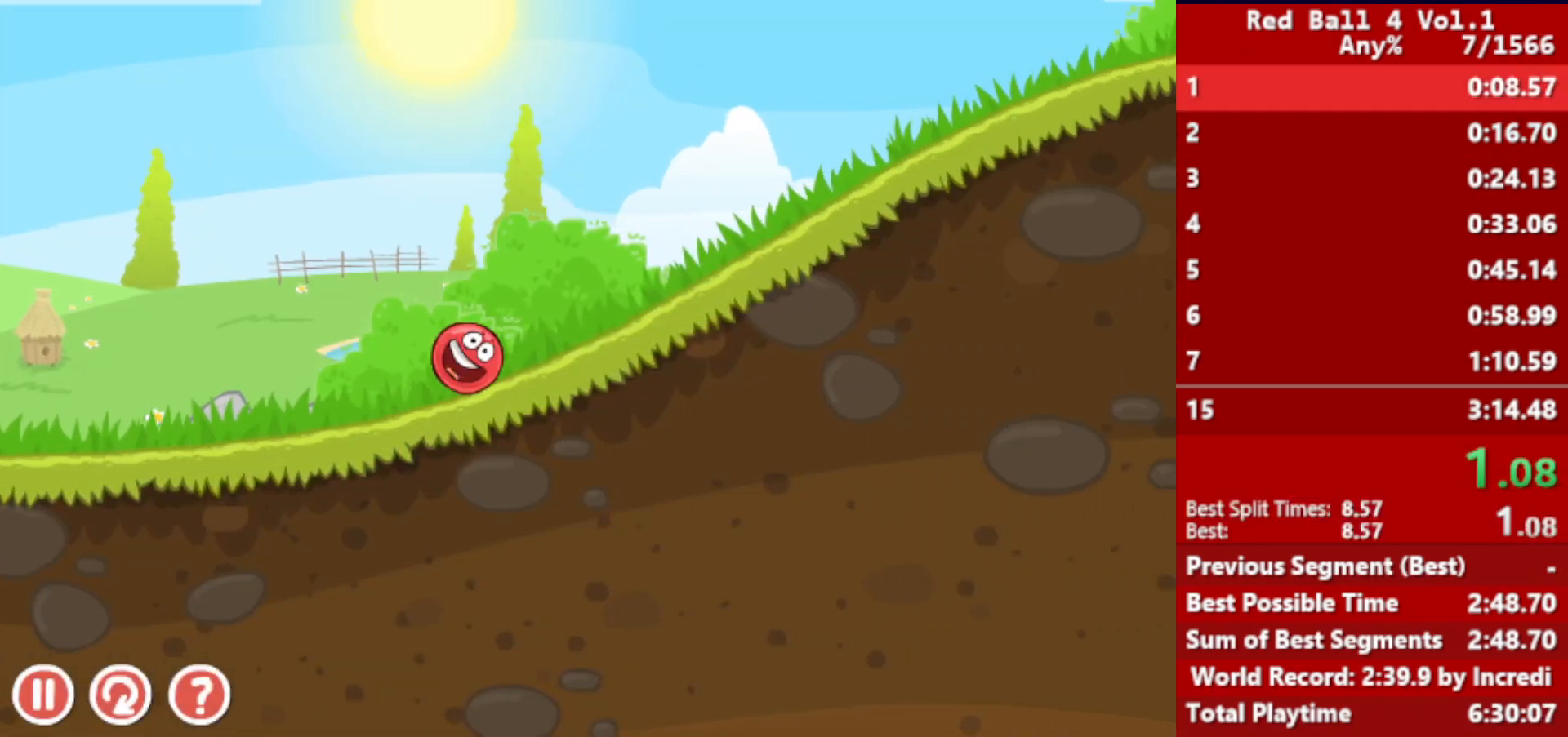
{"keys": ["right"], "events": []}